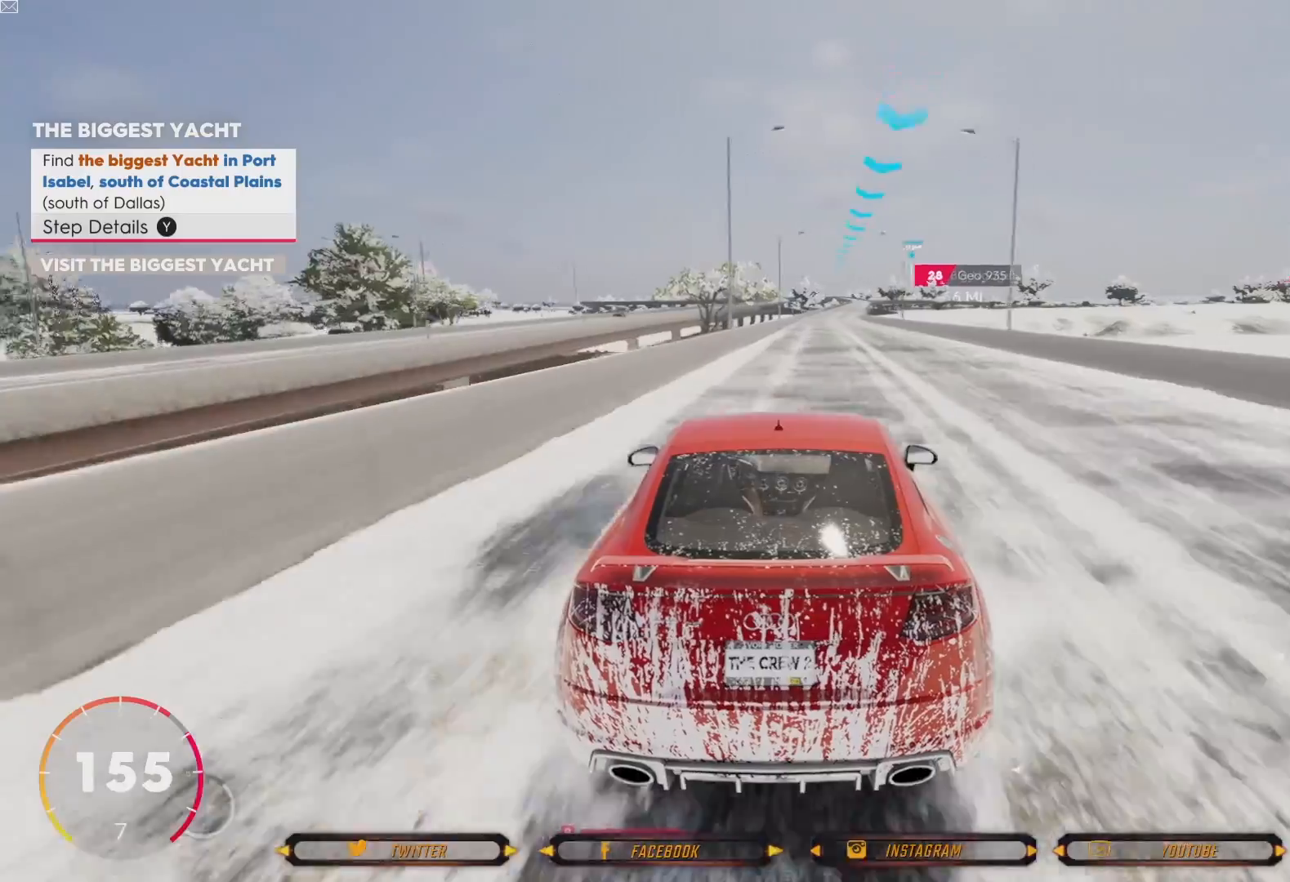
Gameplay with a controller (Xbox layout); each line is a JSON object with the inputs held at the frame after it. "events" lists button and stick changes between this image and that frame as [ms after this image, input, new state], when the widget could be followed in between.
{"buttons": ["R2"], "left_stick": "center", "right_stick": "center", "events": [[67, "left_stick", "center"]]}
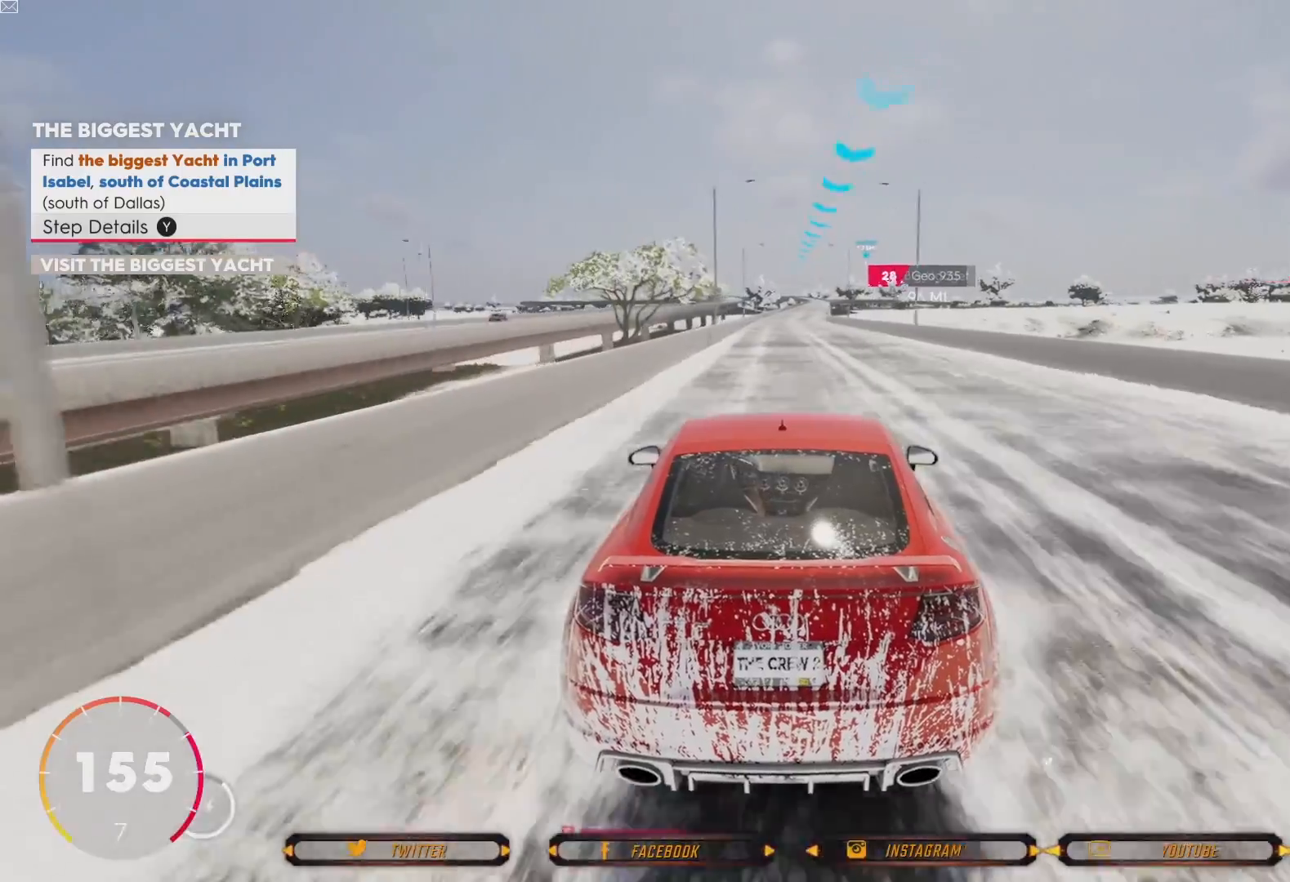
{"buttons": ["R2"], "left_stick": "center", "right_stick": "center", "events": []}
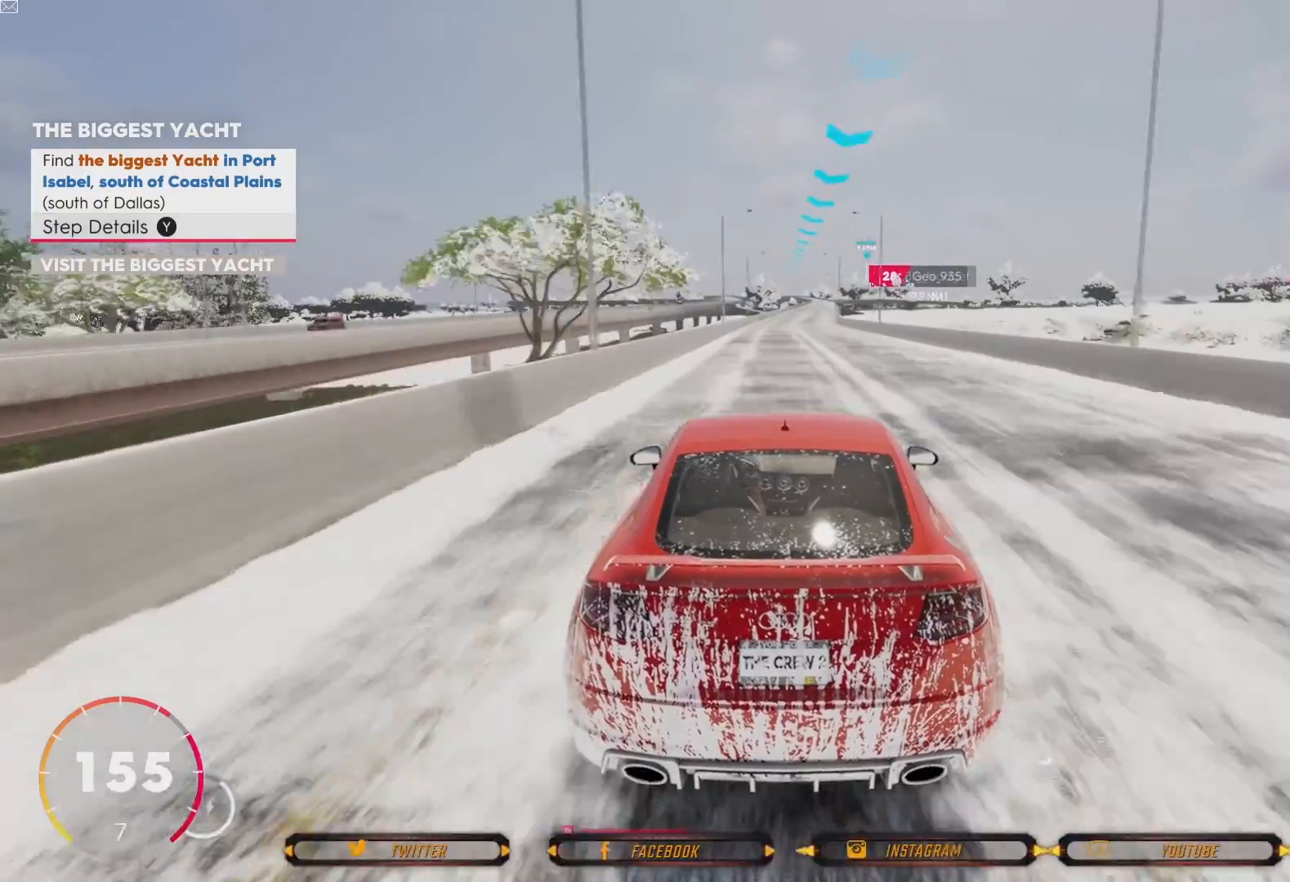
{"buttons": ["R2"], "left_stick": "center", "right_stick": "center", "events": []}
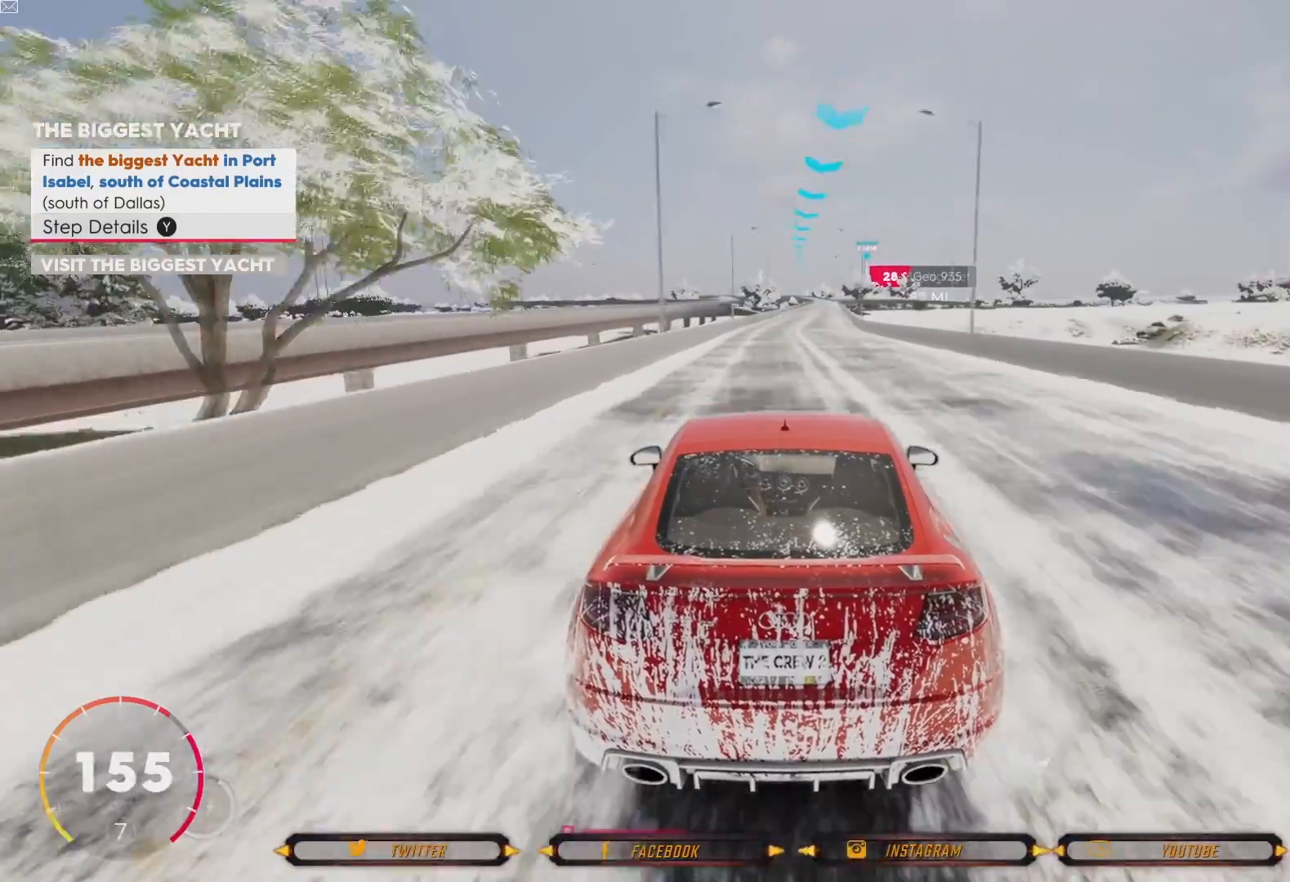
{"buttons": ["R2"], "left_stick": "center", "right_stick": "center", "events": [[67, "left_stick", "right"], [267, "left_stick", "center"]]}
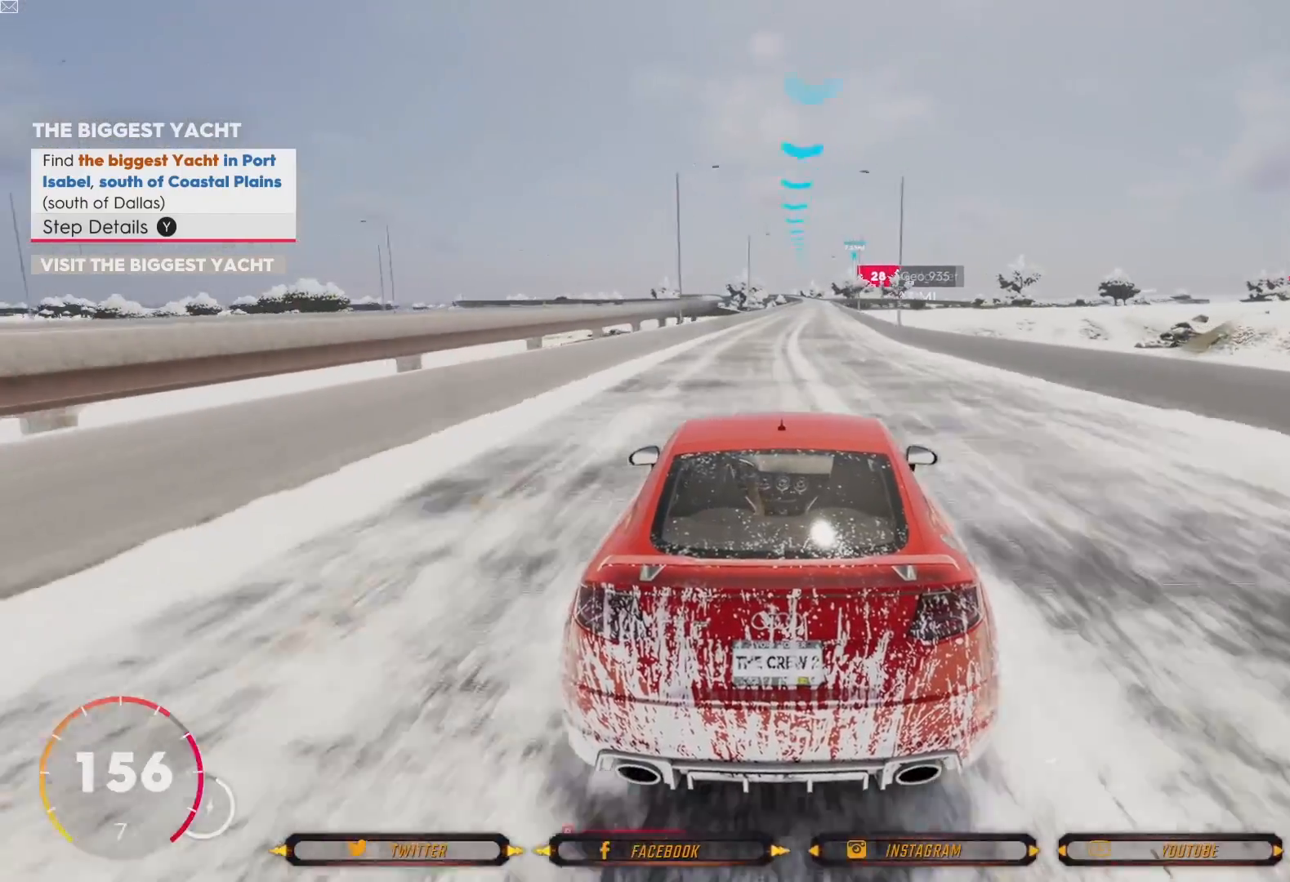
{"buttons": ["R2"], "left_stick": "right", "right_stick": "center", "events": [[468, "left_stick", "right"]]}
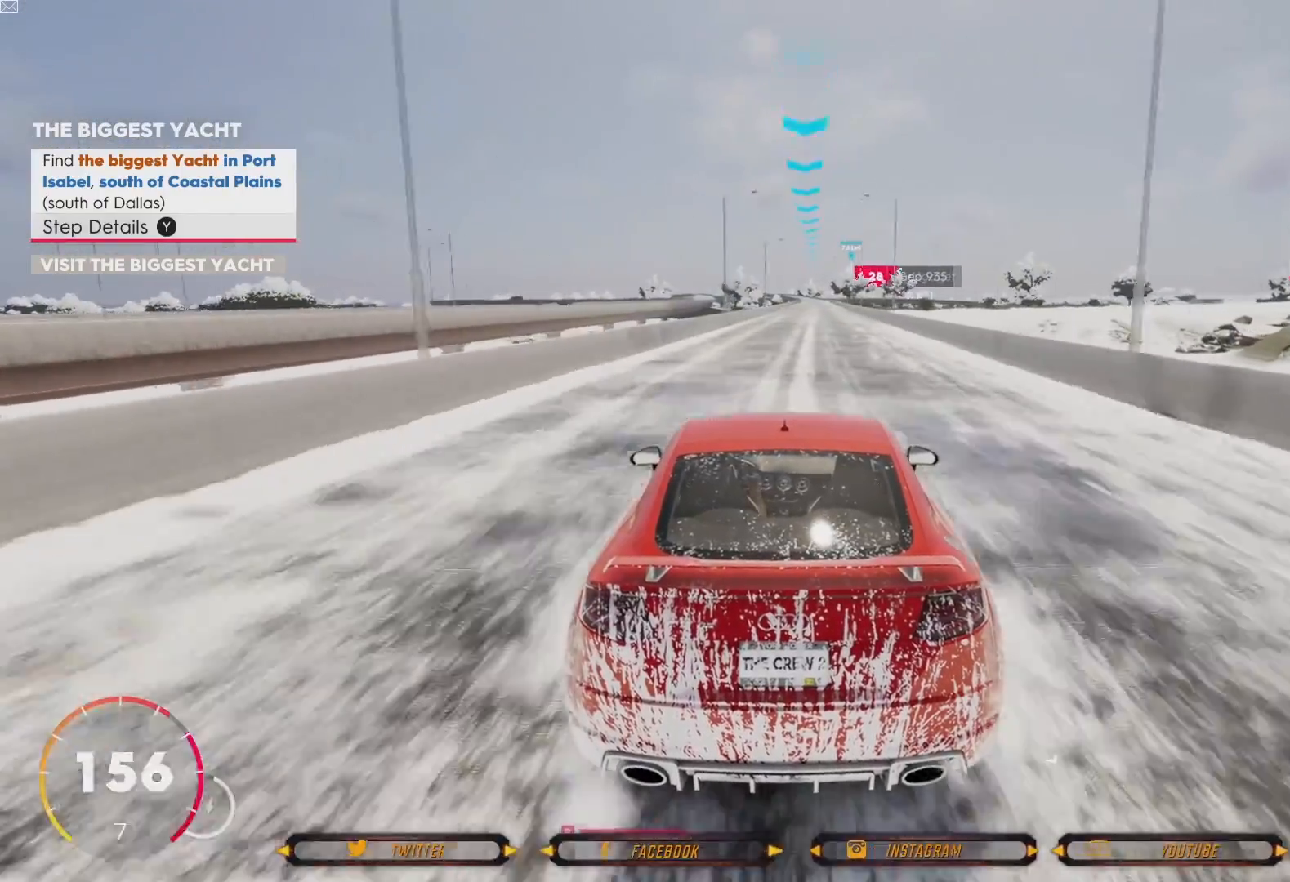
{"buttons": ["R2"], "left_stick": "center", "right_stick": "center", "events": [[33, "left_stick", "center"], [267, "left_stick", "right"], [434, "left_stick", "center"]]}
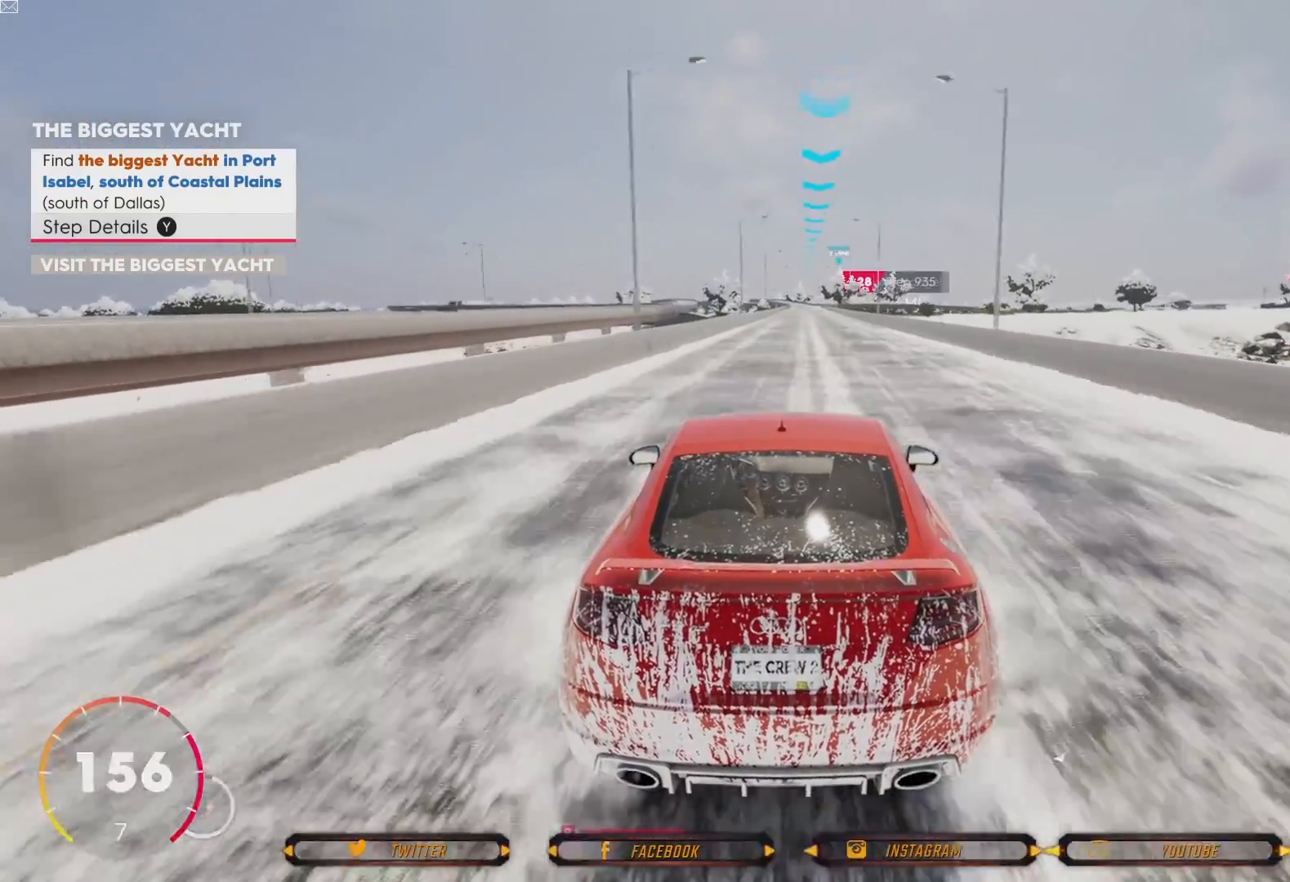
{"buttons": ["R2"], "left_stick": "right", "right_stick": "center", "events": [[468, "left_stick", "right"]]}
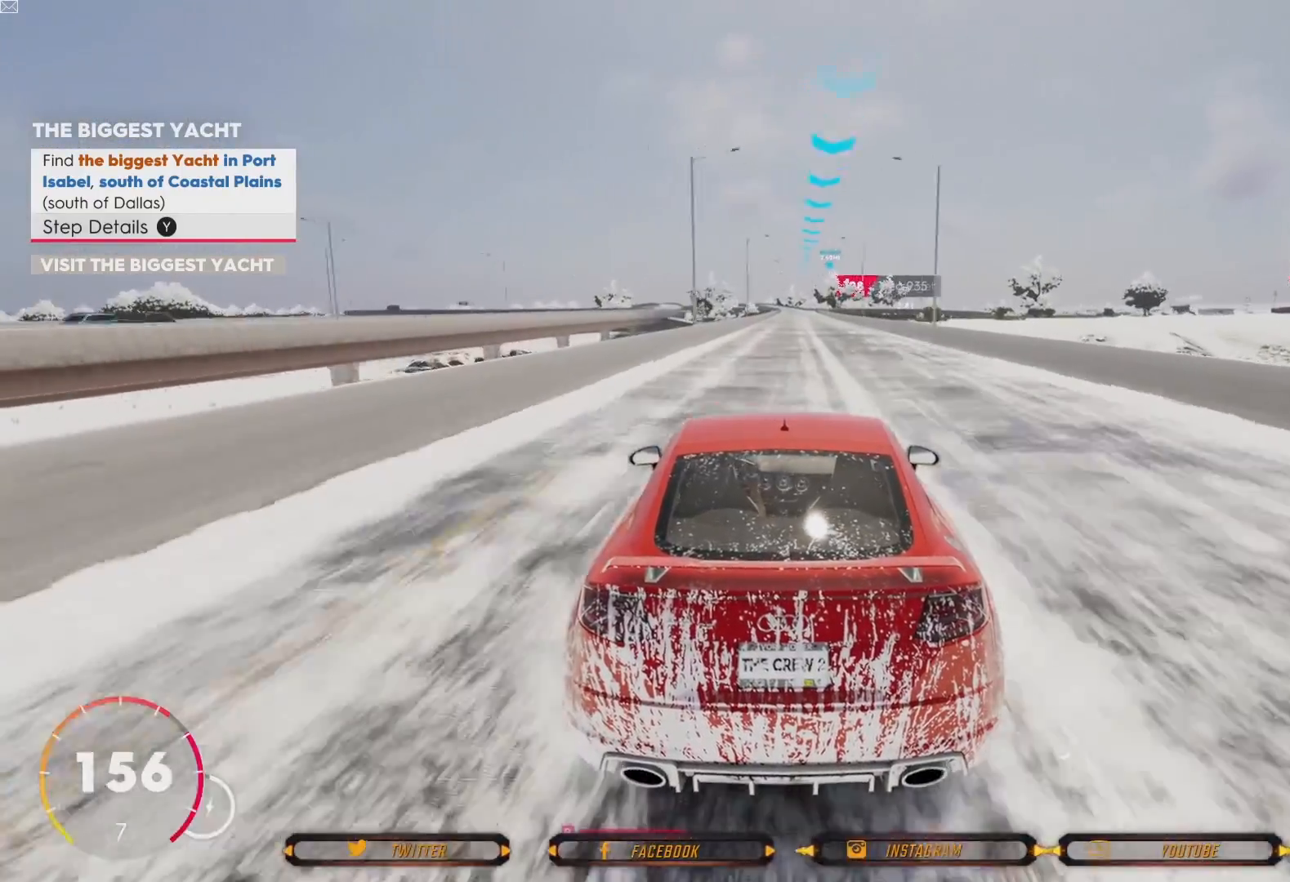
{"buttons": ["R2"], "left_stick": "center", "right_stick": "center", "events": [[100, "left_stick", "center"]]}
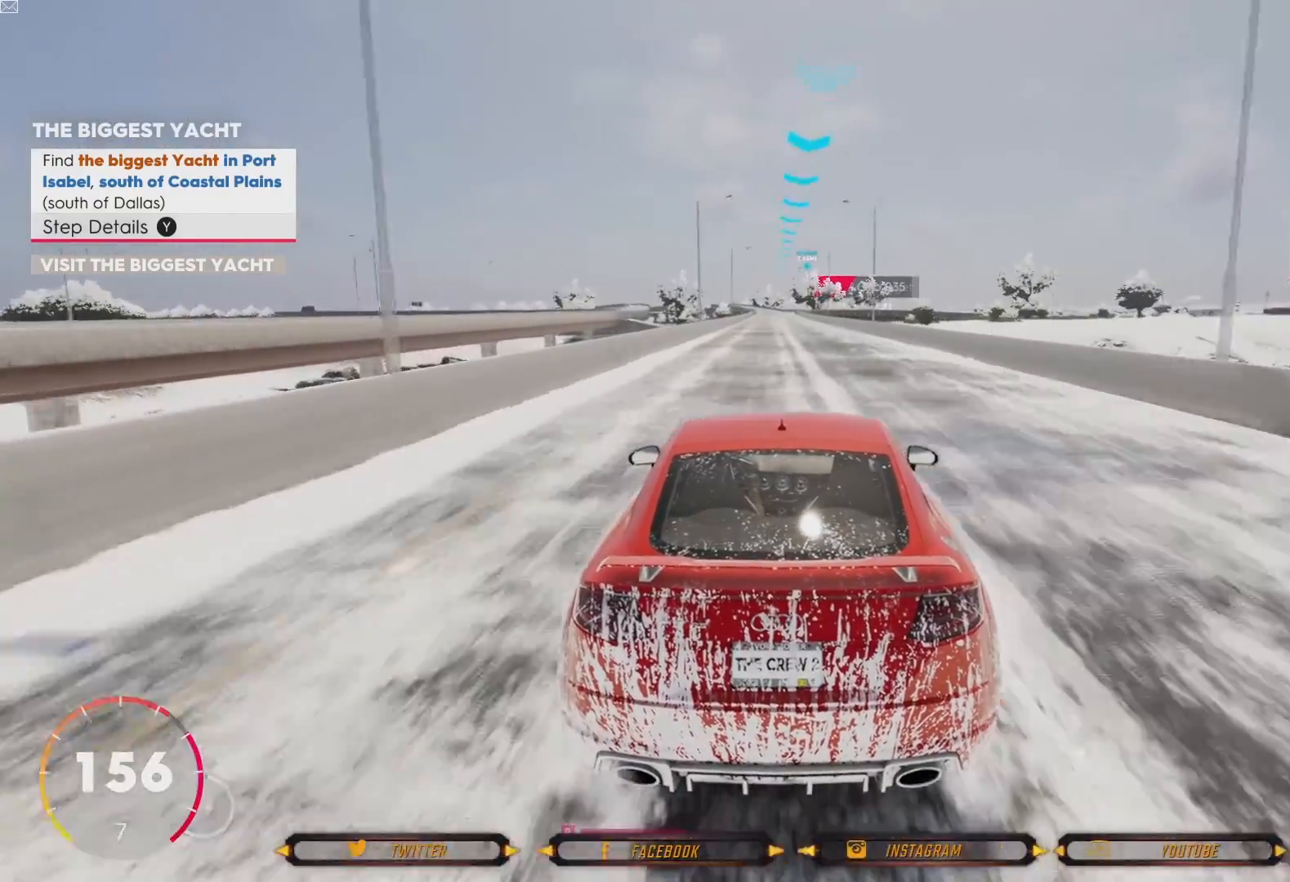
{"buttons": ["R2"], "left_stick": "center", "right_stick": "center", "events": []}
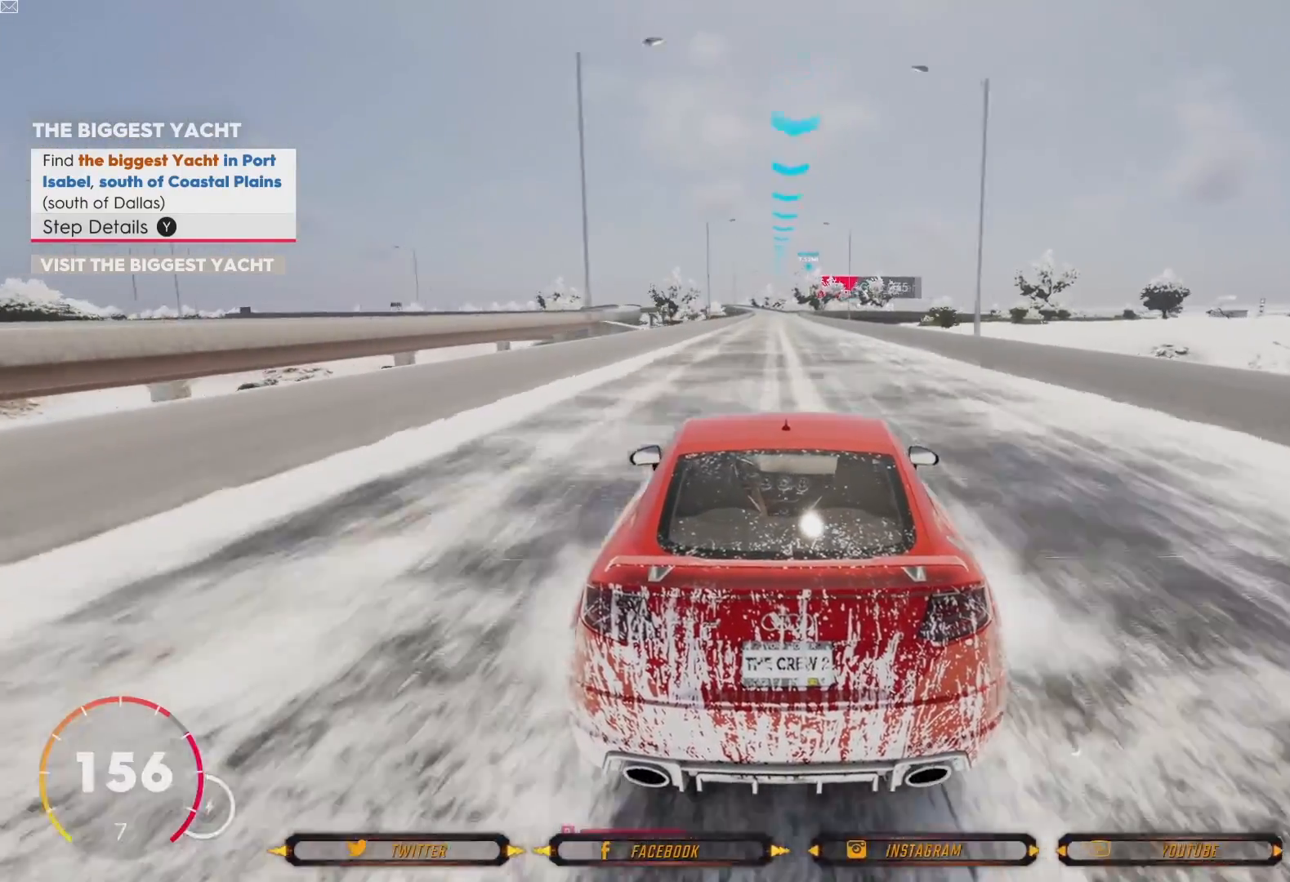
{"buttons": ["A", "R2"], "left_stick": "center", "right_stick": "center", "events": [[66, "A", "down"]]}
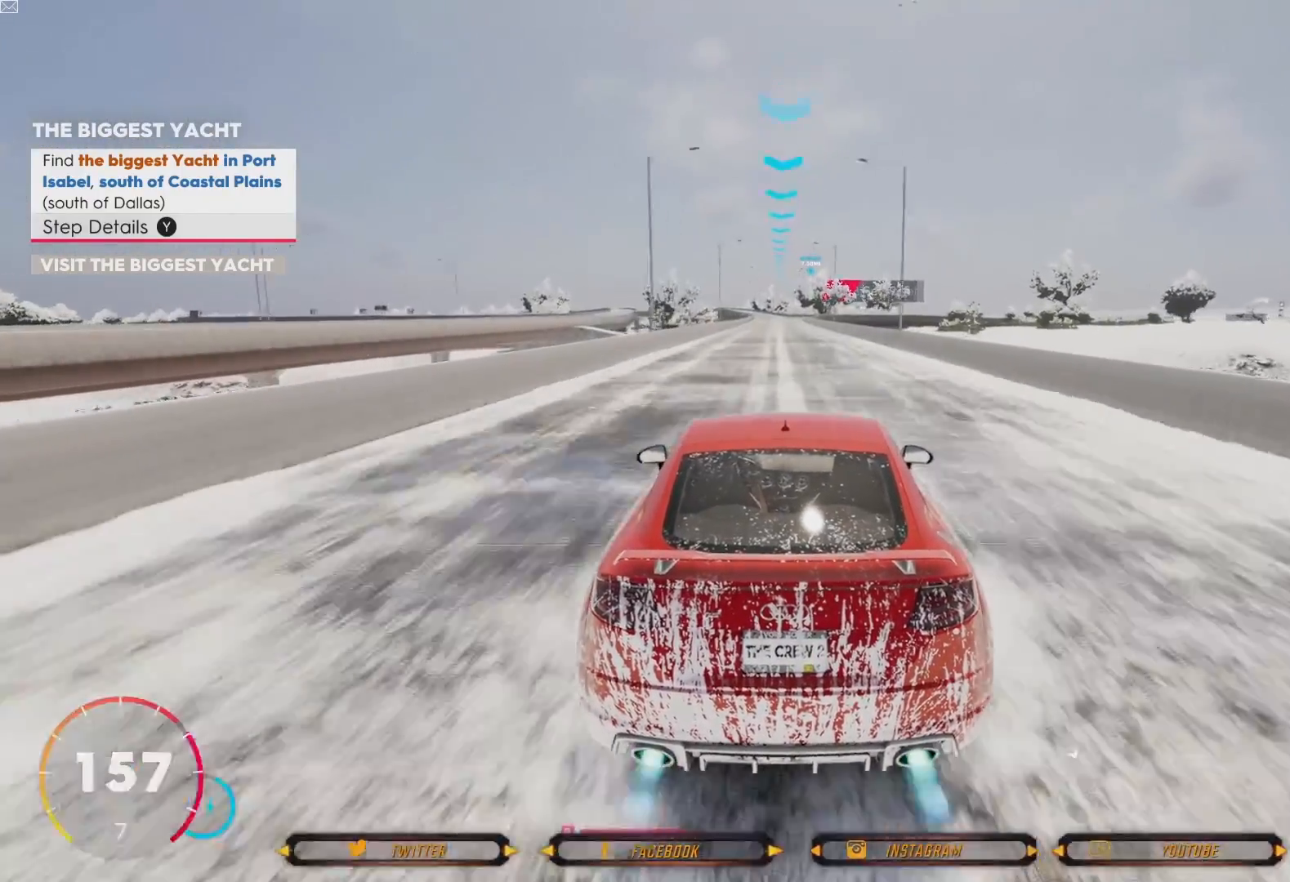
{"buttons": ["A", "R2"], "left_stick": "center", "right_stick": "center", "events": []}
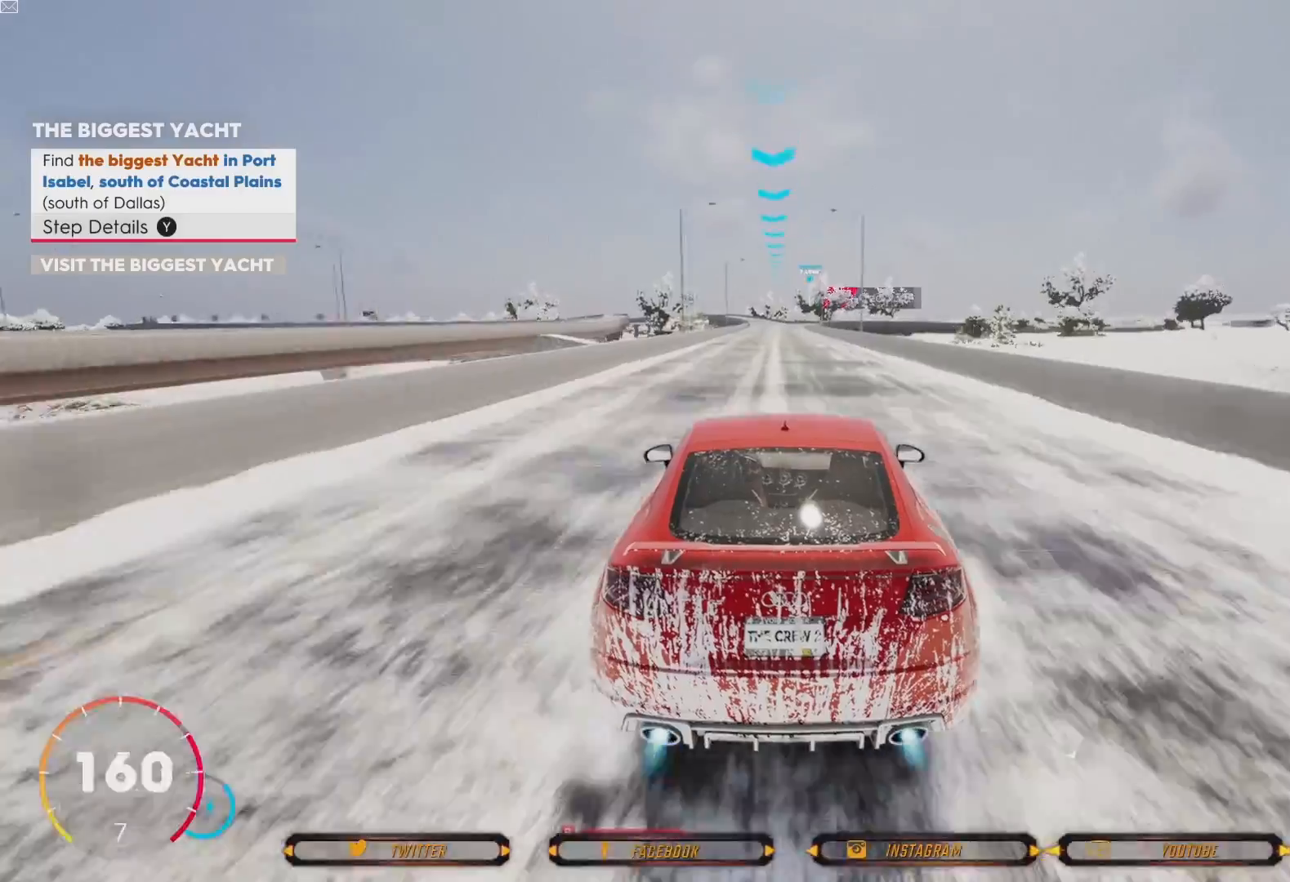
{"buttons": ["A", "R2"], "left_stick": "left", "right_stick": "center", "events": [[100, "left_stick", "left"], [233, "left_stick", "center"], [400, "left_stick", "left"]]}
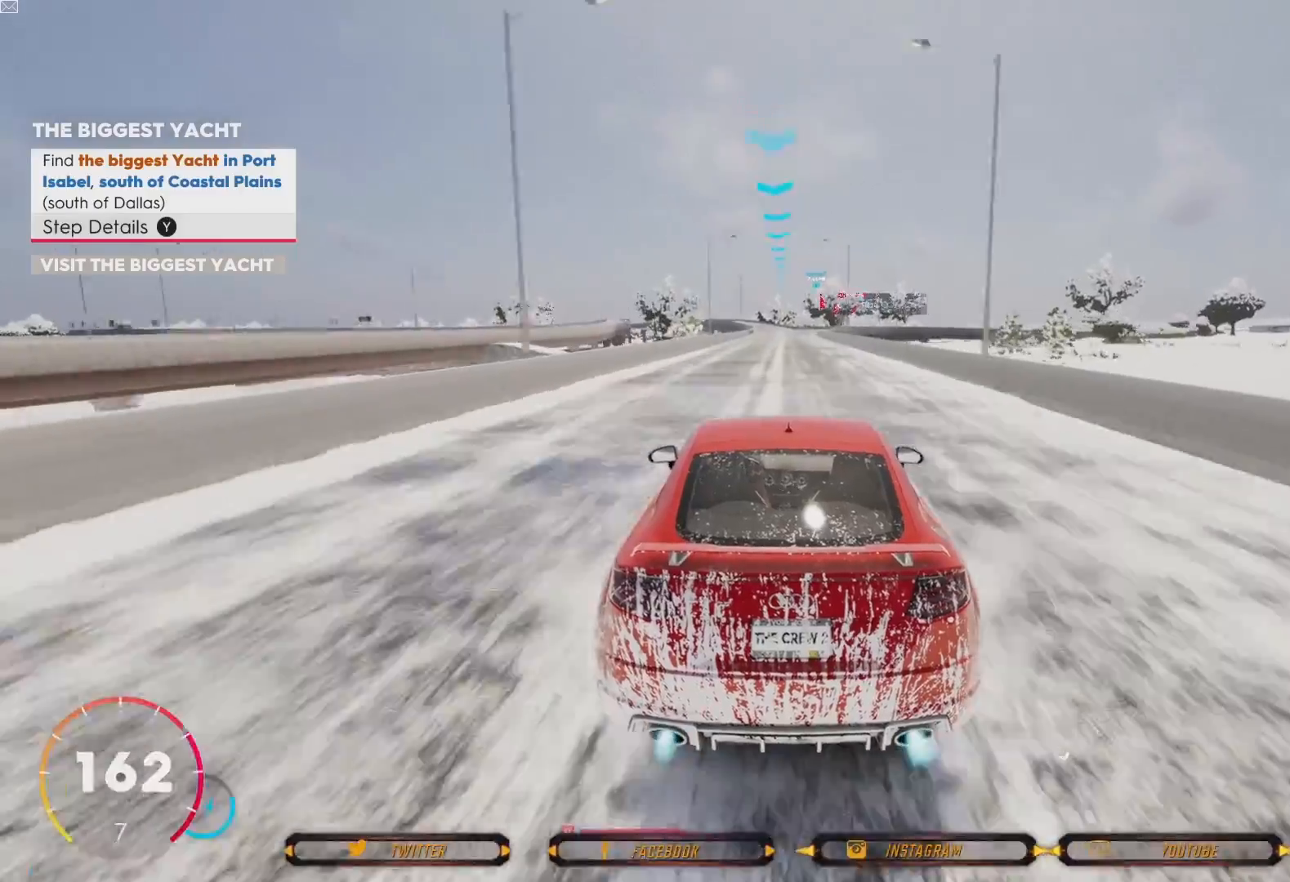
{"buttons": ["A", "R2"], "left_stick": "right", "right_stick": "center", "events": [[33, "left_stick", "center"], [467, "left_stick", "right"]]}
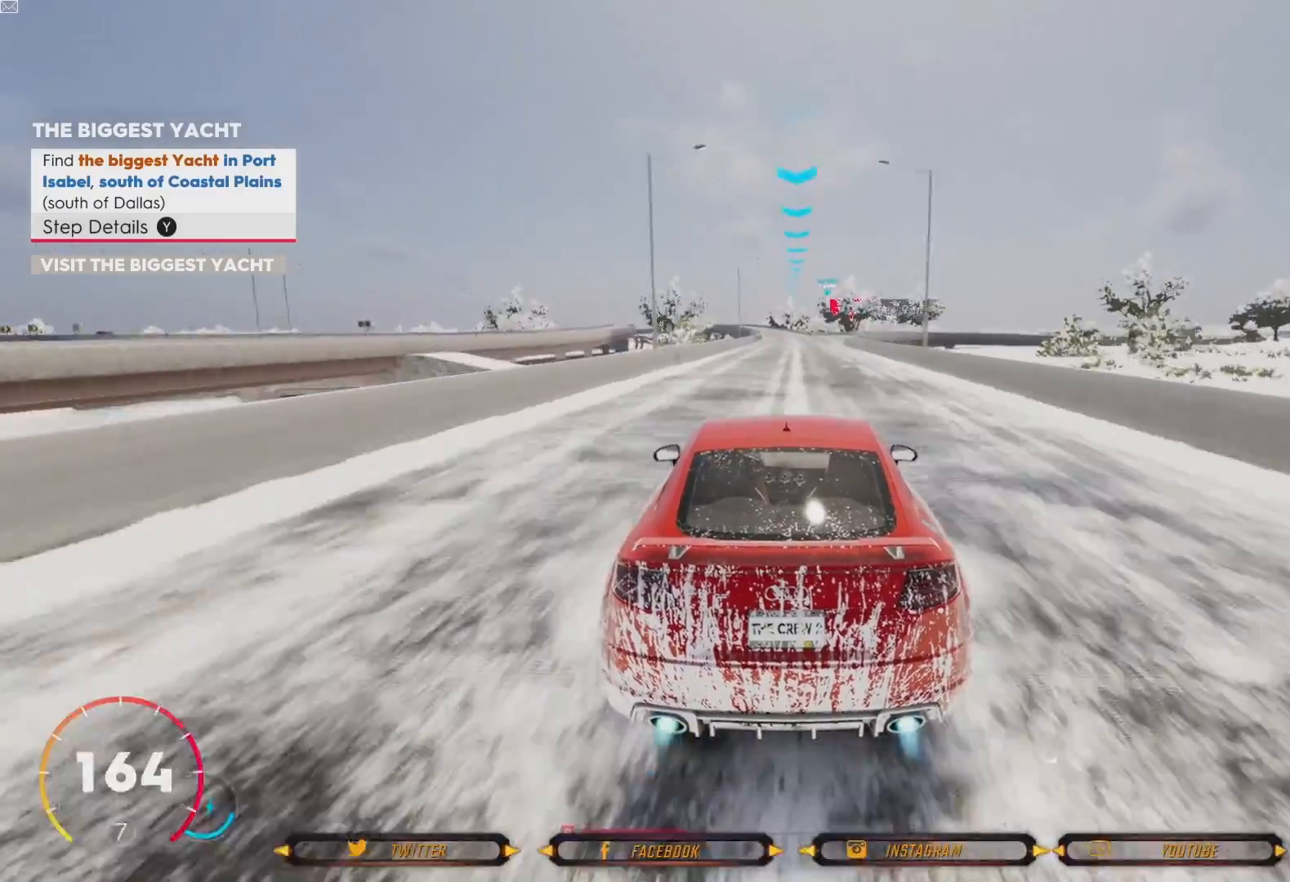
{"buttons": ["A", "R2"], "left_stick": "center", "right_stick": "center", "events": [[200, "left_stick", "center"]]}
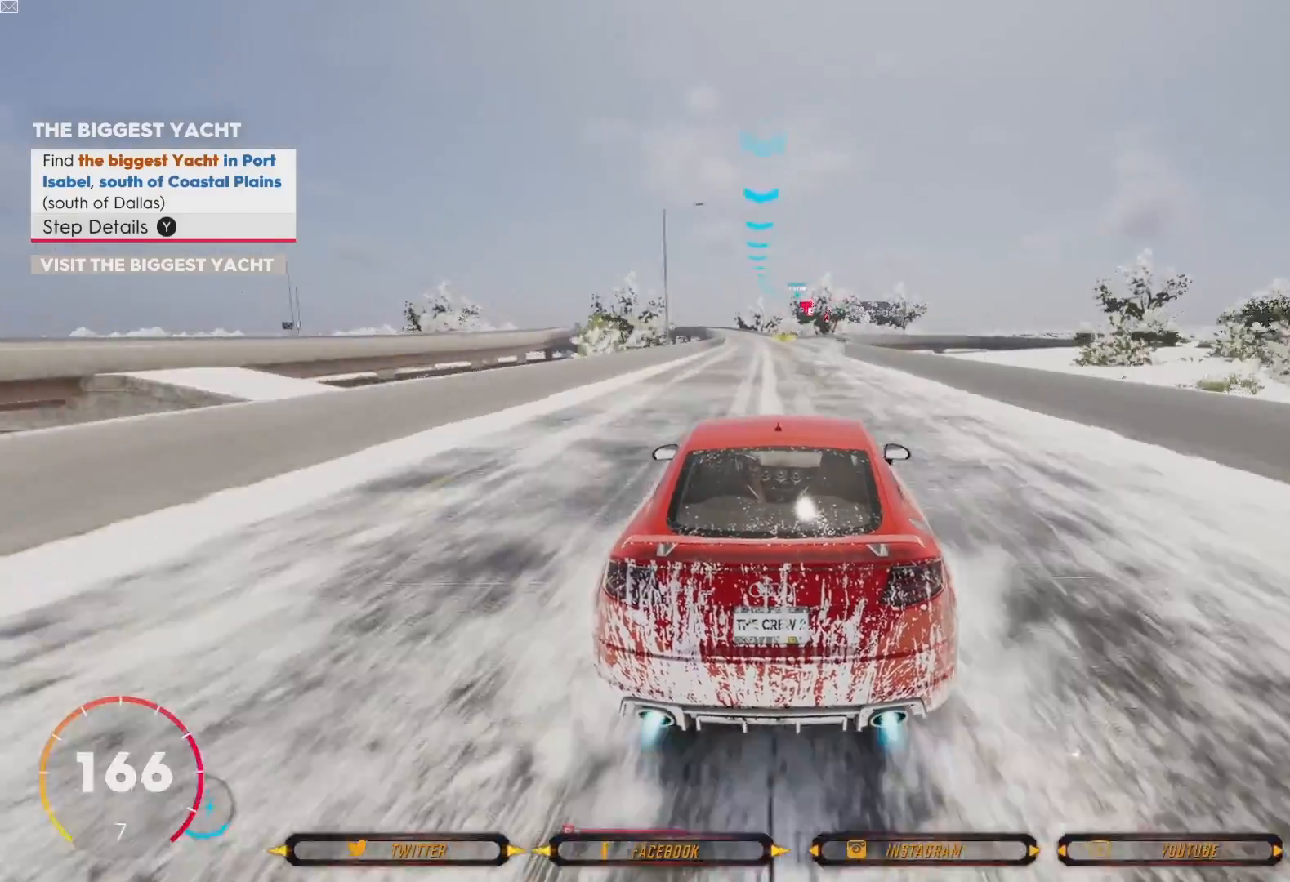
{"buttons": ["A", "R2"], "left_stick": "center", "right_stick": "center", "events": [[33, "left_stick", "left"], [367, "left_stick", "center"]]}
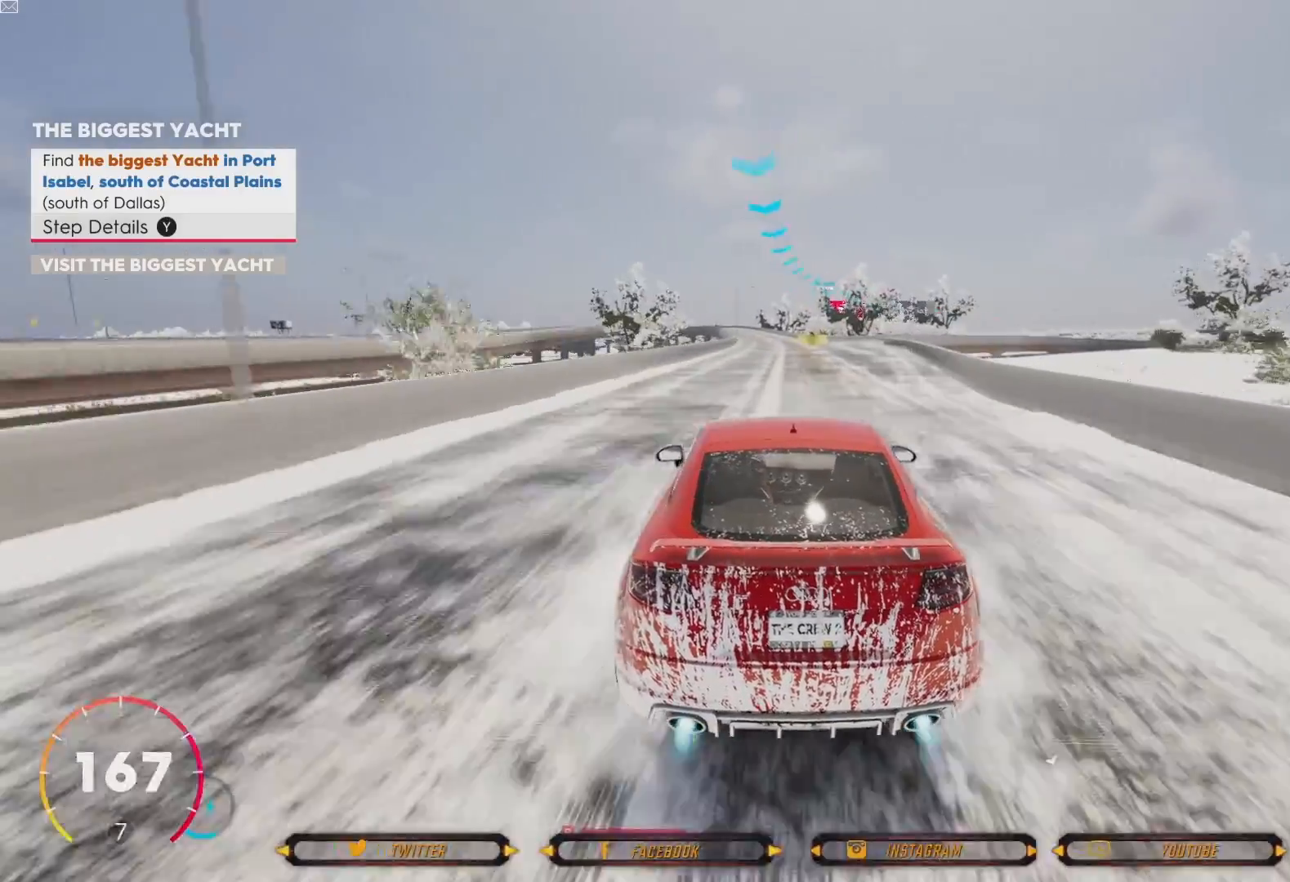
{"buttons": ["A", "R2"], "left_stick": "center", "right_stick": "center", "events": []}
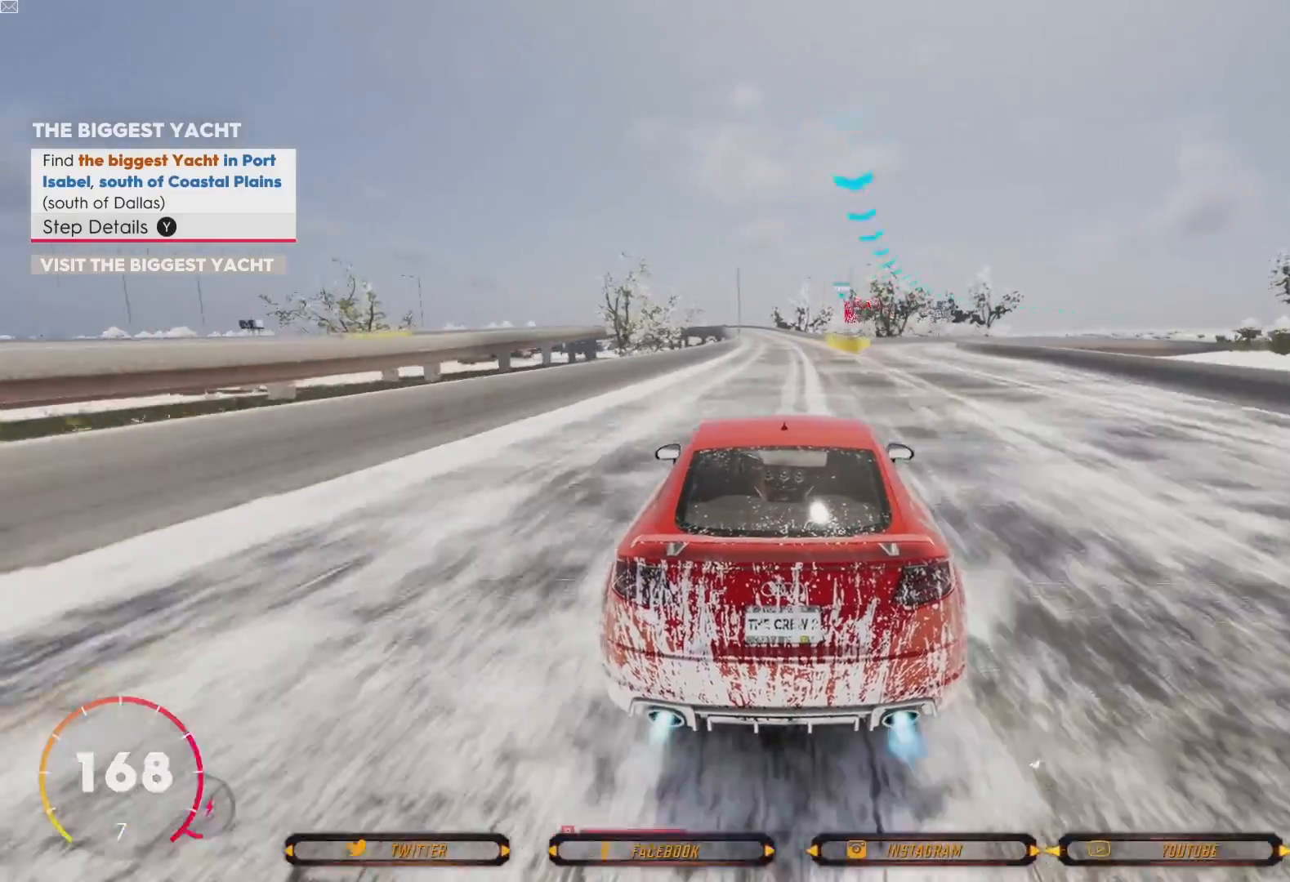
{"buttons": ["L2"], "left_stick": "center", "right_stick": "center", "events": [[234, "A", "up"], [267, "L2", "down"], [501, "R2", "up"]]}
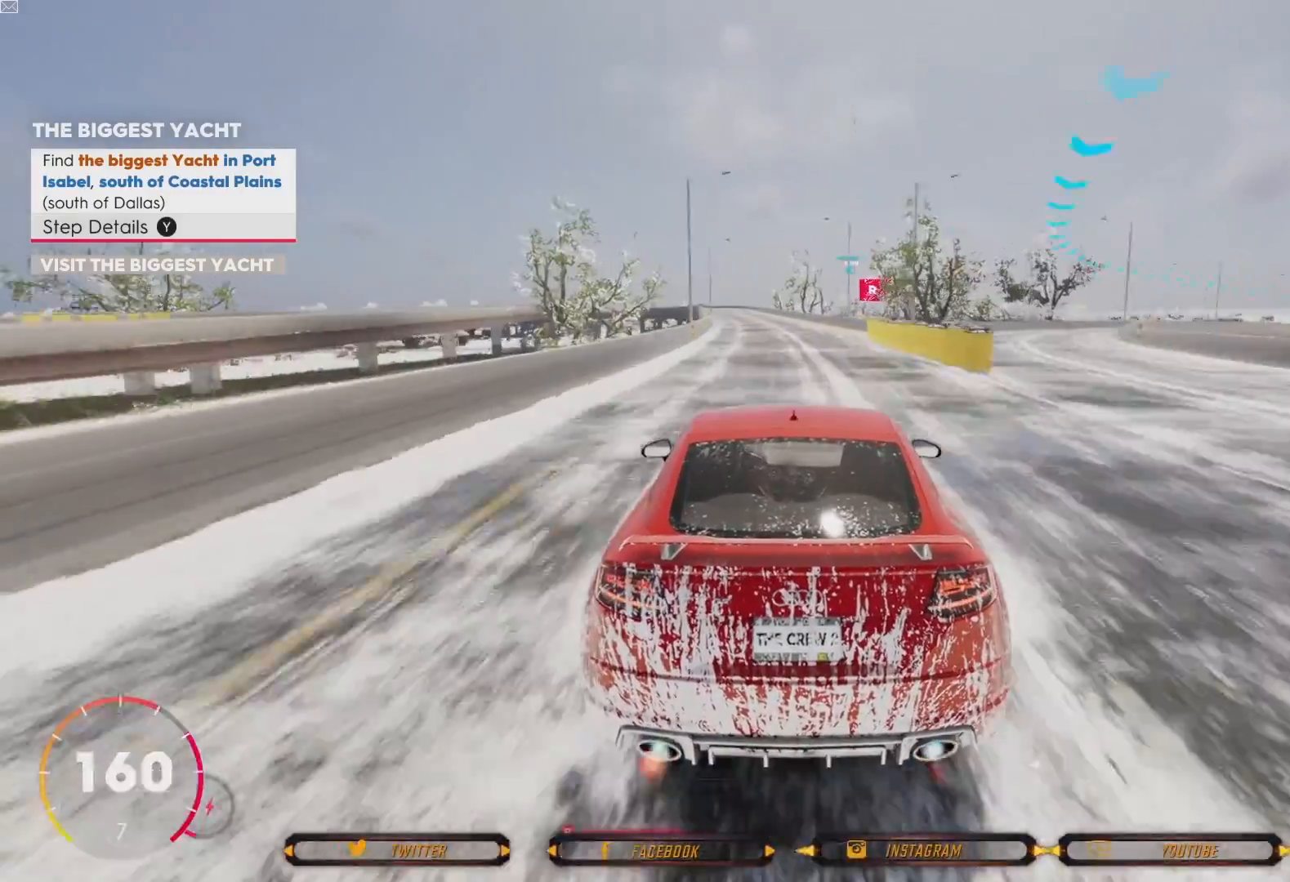
{"buttons": ["L2"], "left_stick": "center", "right_stick": "center", "events": []}
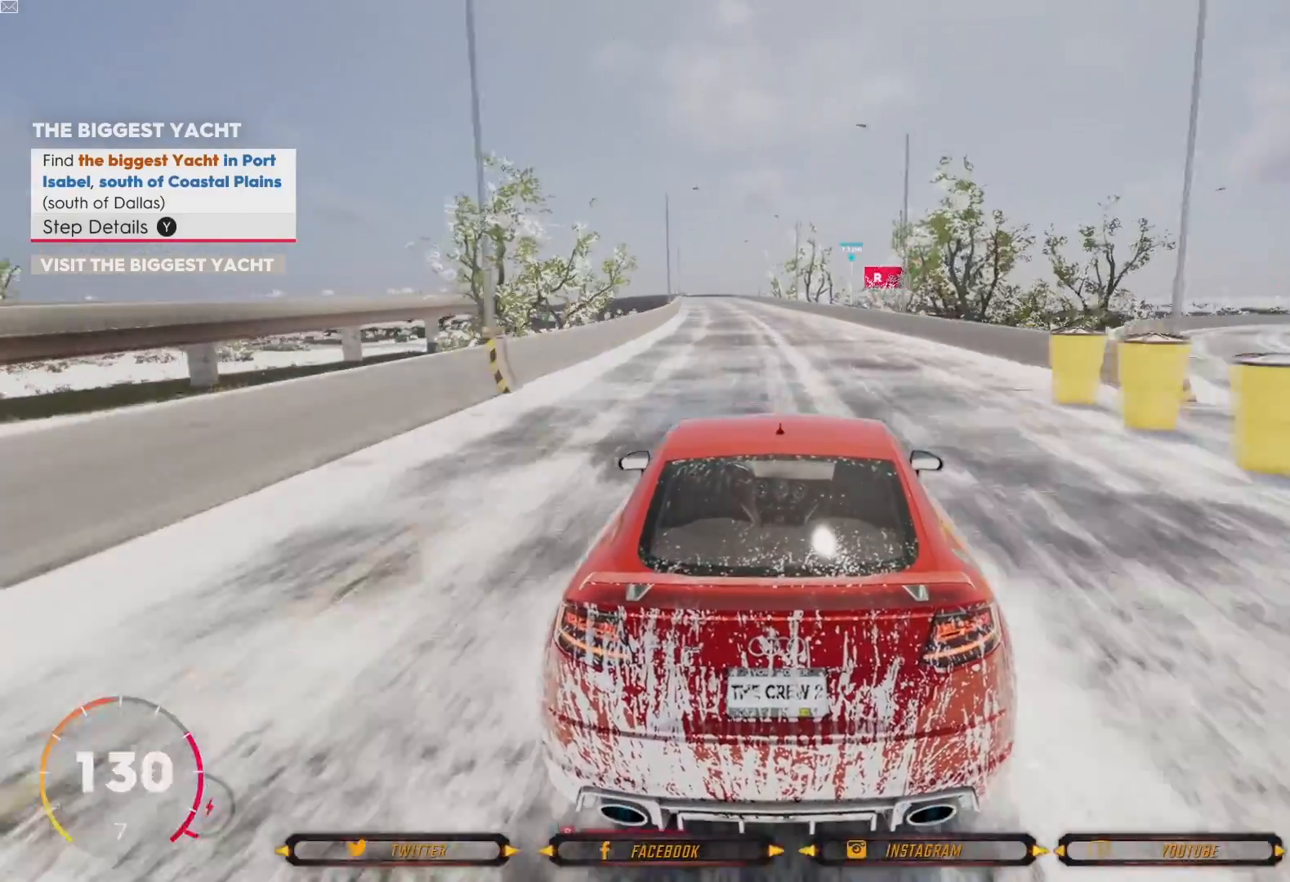
{"buttons": ["L2"], "left_stick": "center", "right_stick": "center", "events": []}
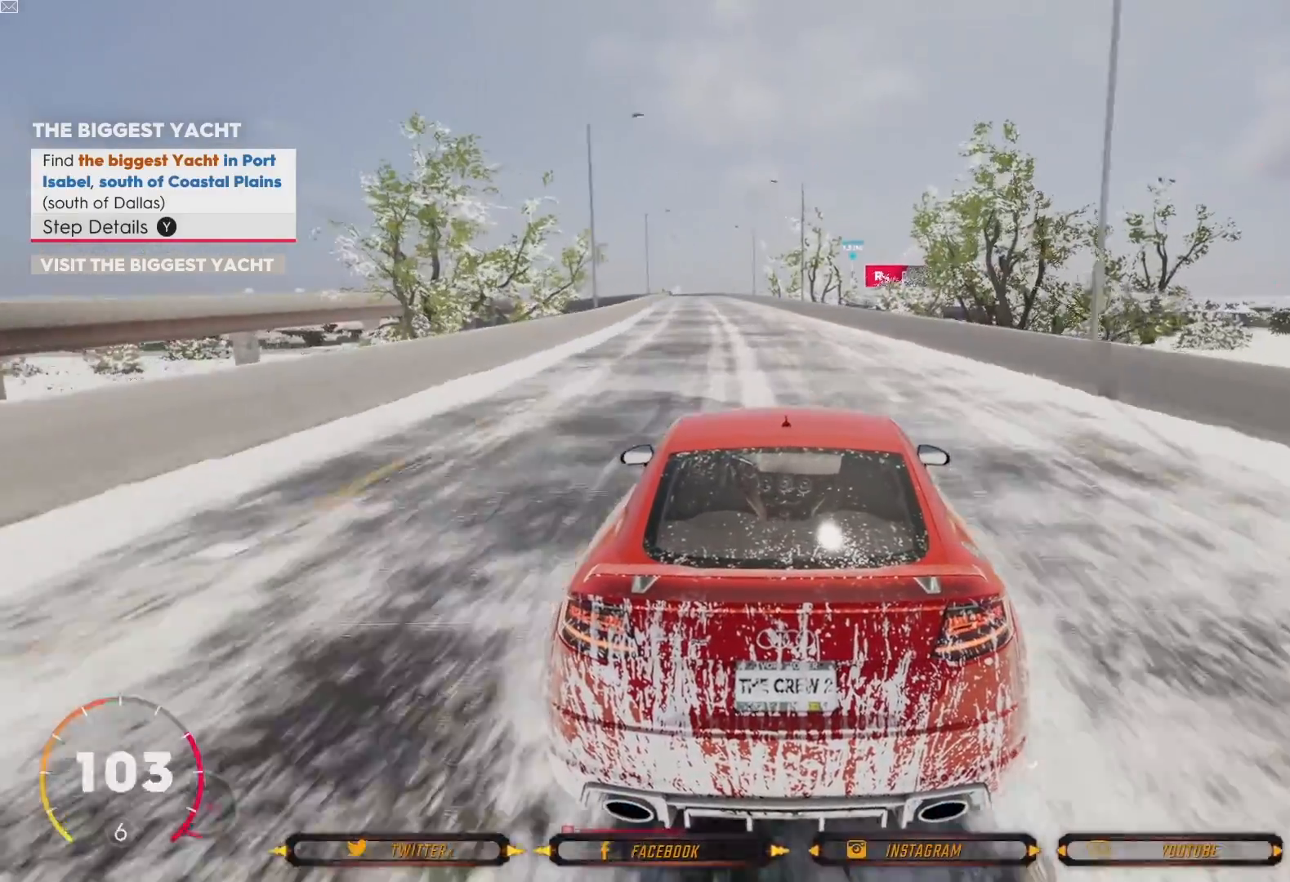
{"buttons": ["L2"], "left_stick": "center", "right_stick": "center", "events": []}
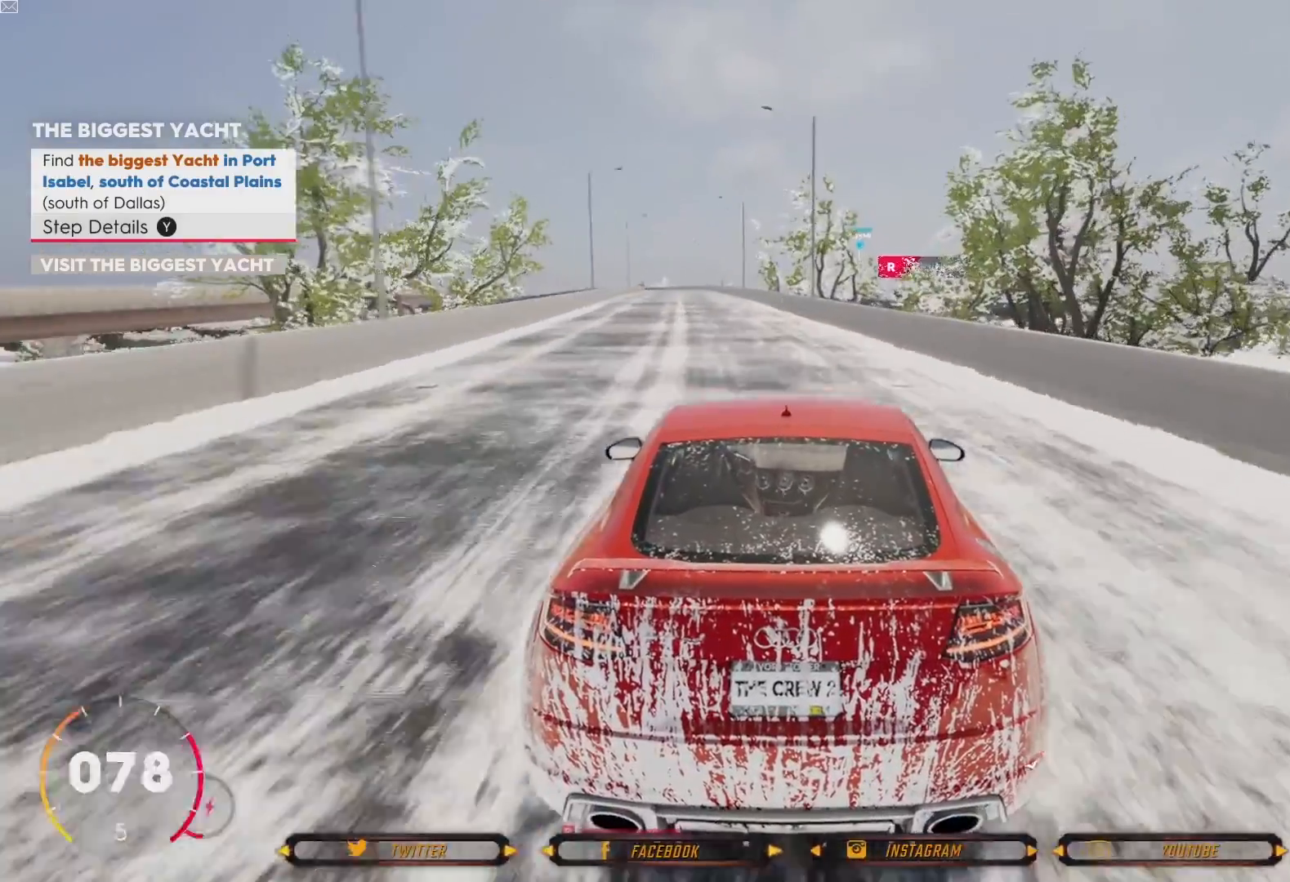
{"buttons": ["L2"], "left_stick": "center", "right_stick": "center", "events": []}
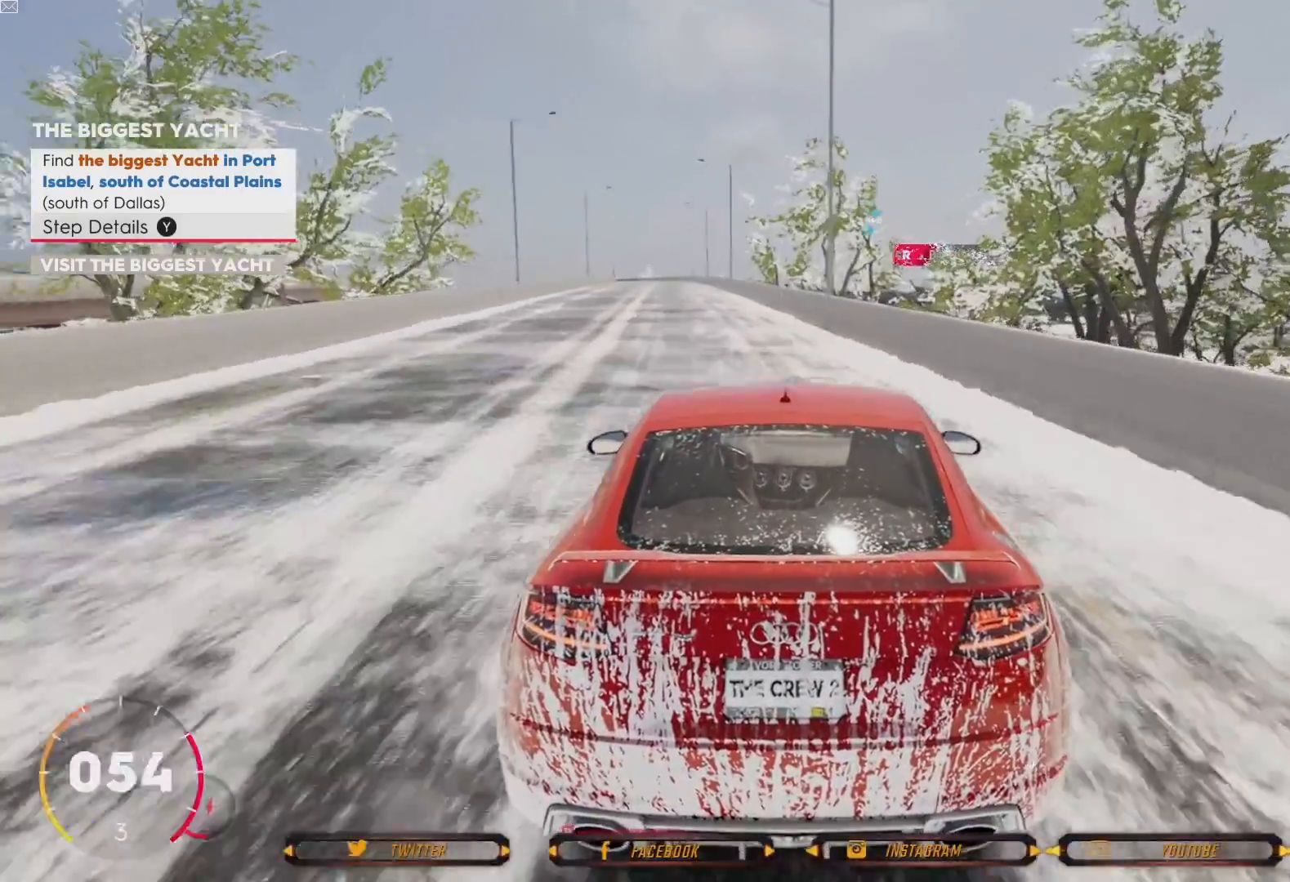
{"buttons": ["L2"], "left_stick": "center", "right_stick": "center", "events": []}
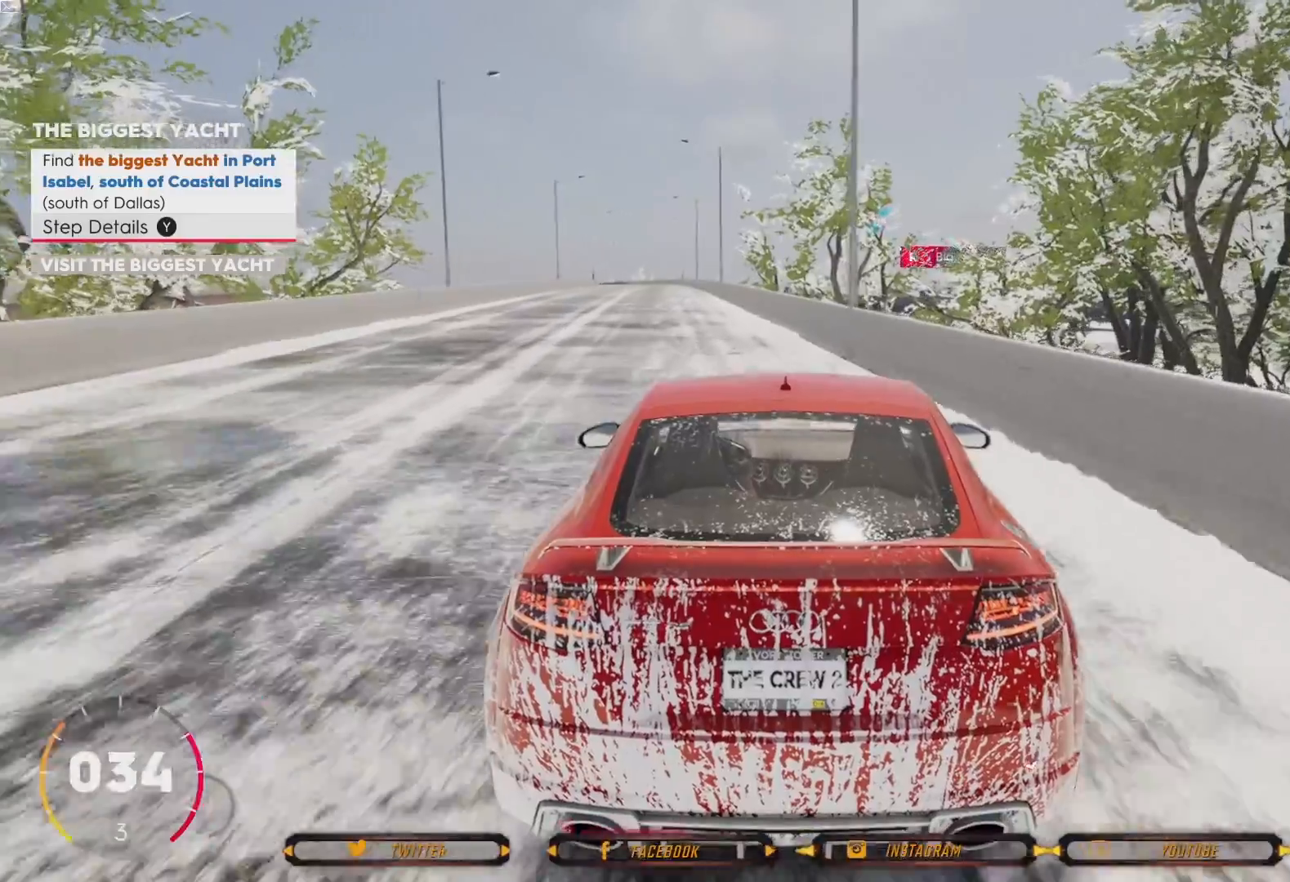
{"buttons": ["L2"], "left_stick": "center", "right_stick": "center", "events": []}
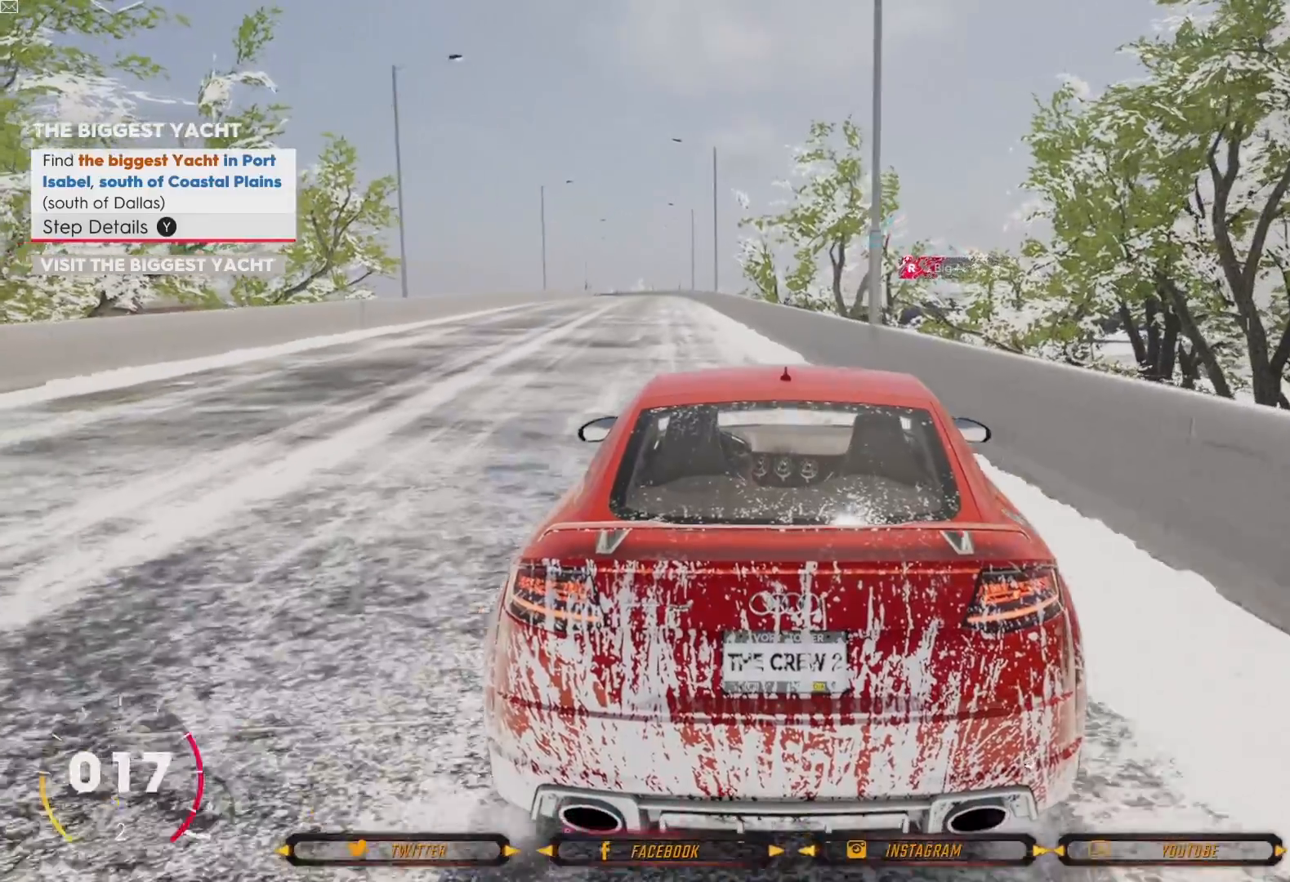
{"buttons": ["L2"], "left_stick": "center", "right_stick": "center", "events": [[300, "L2", "up"], [367, "L2", "down"]]}
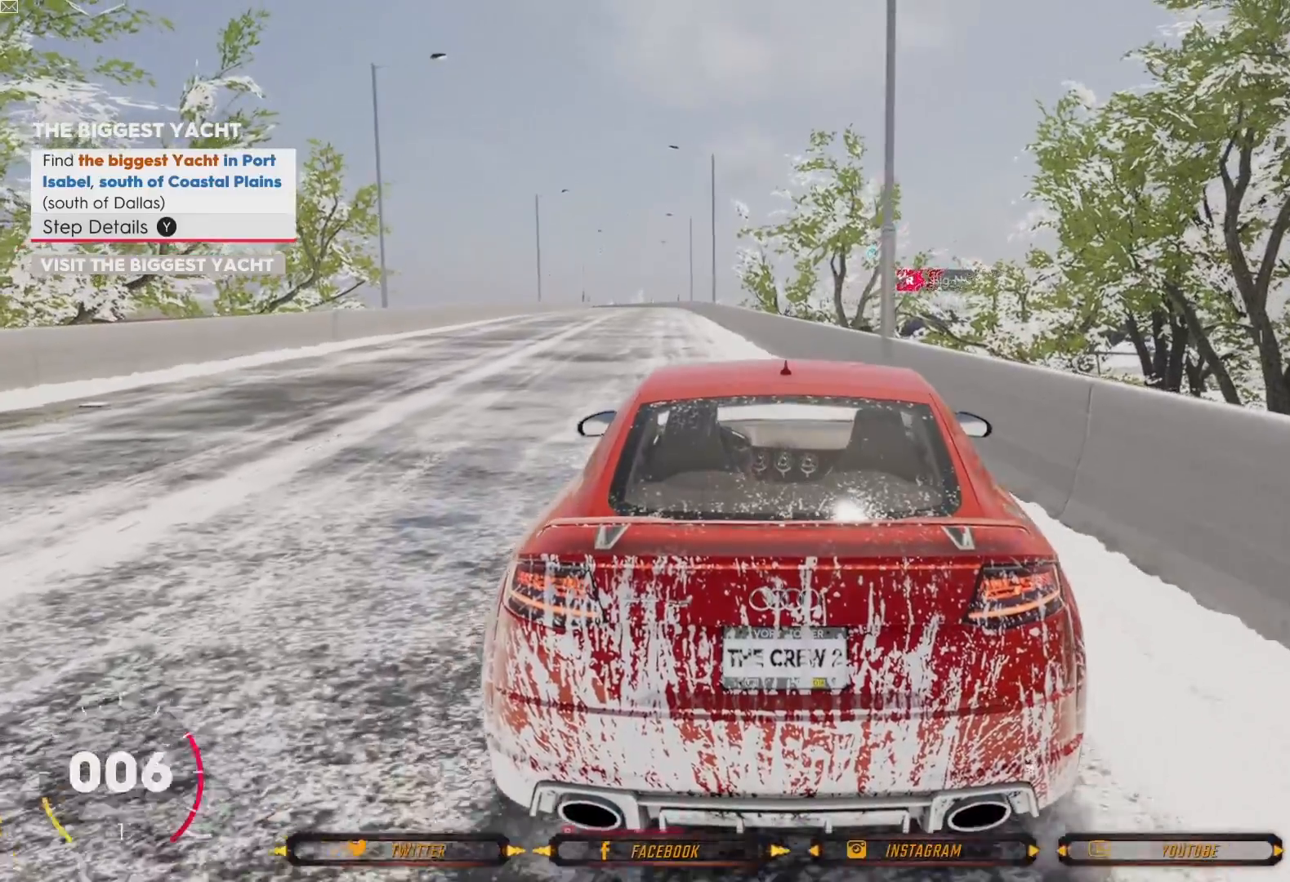
{"buttons": ["L2"], "left_stick": "center", "right_stick": "center", "events": []}
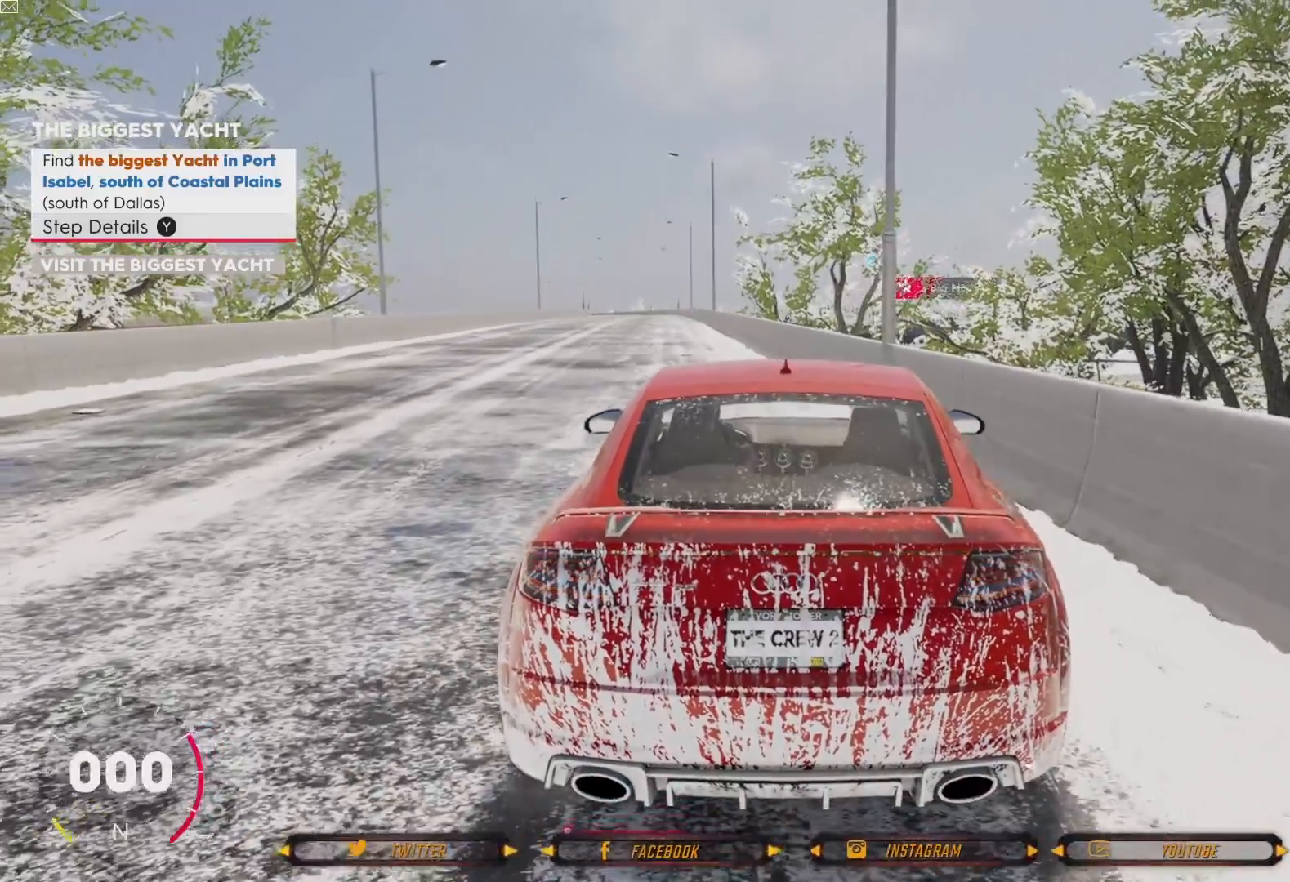
{"buttons": ["L2"], "left_stick": "center", "right_stick": "center", "events": [[333, "L2", "up"], [400, "L2", "down"]]}
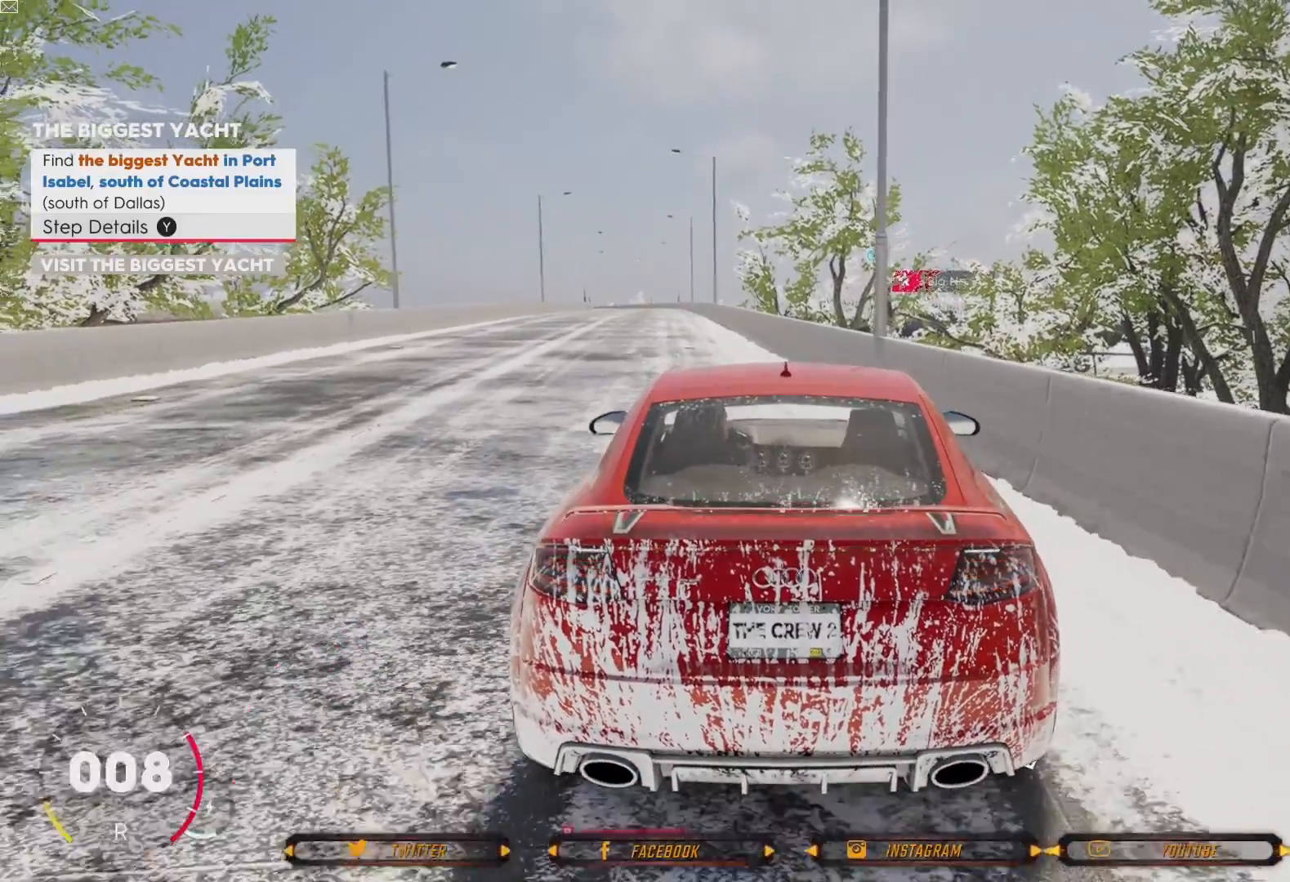
{"buttons": ["L2"], "left_stick": "center", "right_stick": "center", "events": []}
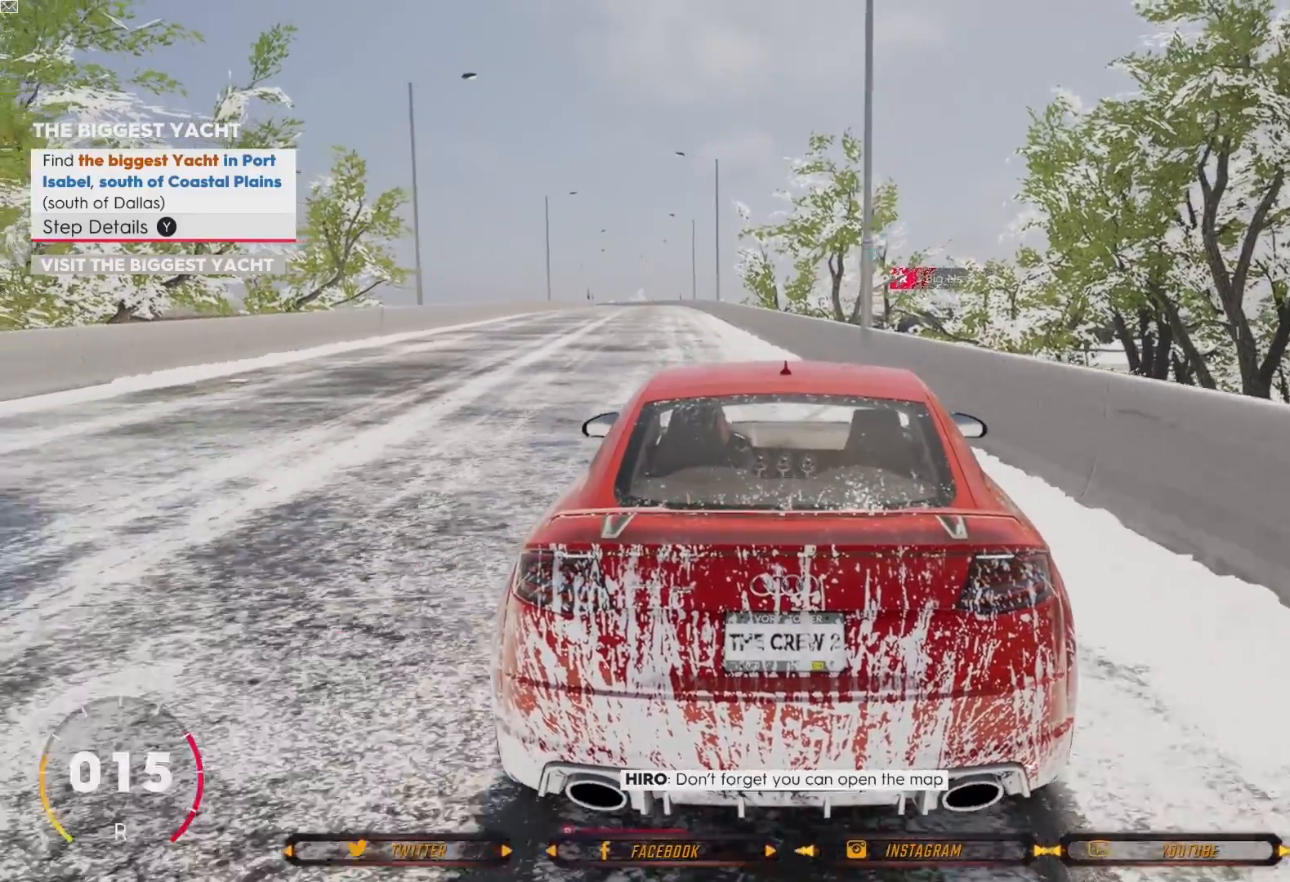
{"buttons": ["L2"], "left_stick": "center", "right_stick": "center", "events": []}
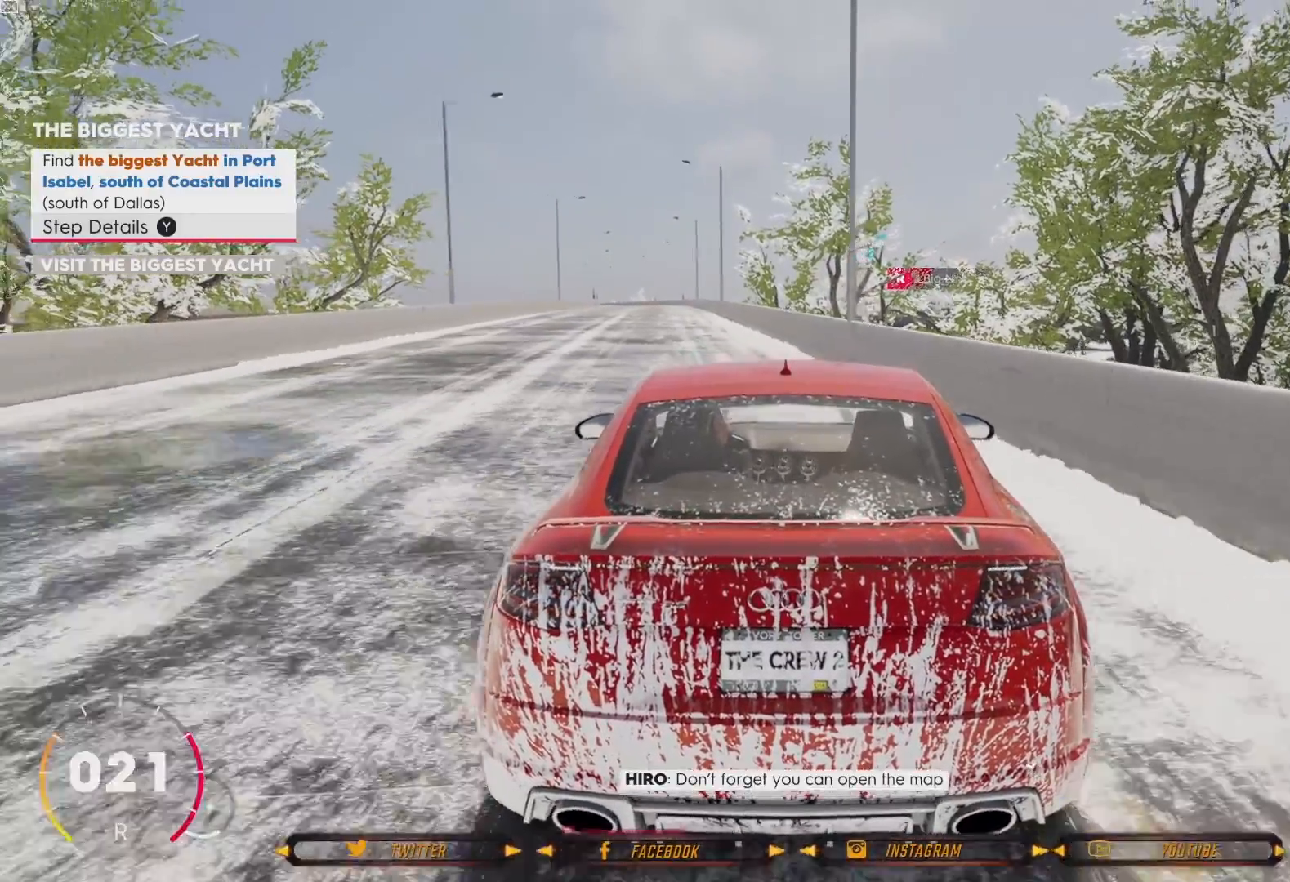
{"buttons": ["L2"], "left_stick": "center", "right_stick": "right", "events": [[334, "right_stick", "right"]]}
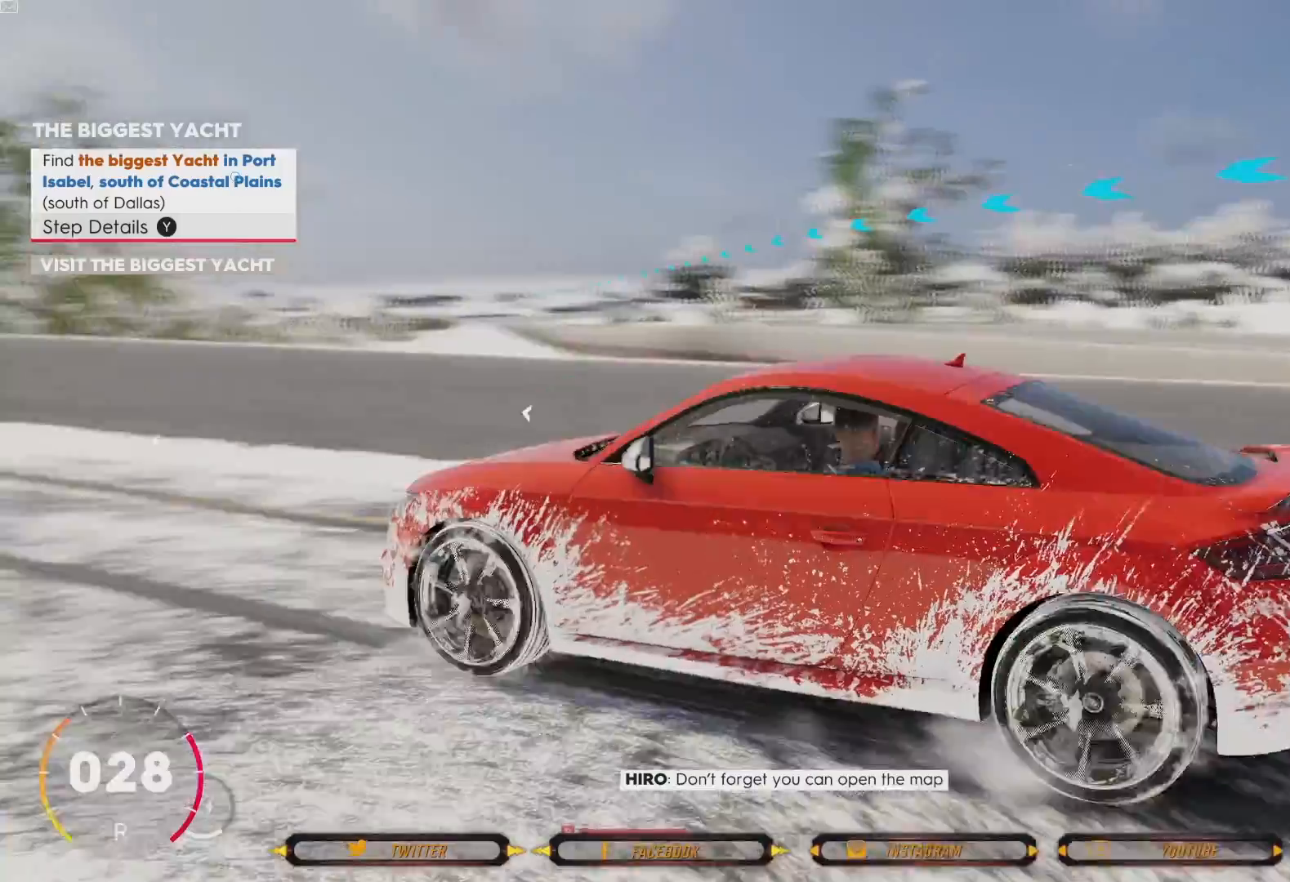
{"buttons": ["L2"], "left_stick": "center", "right_stick": "right", "events": []}